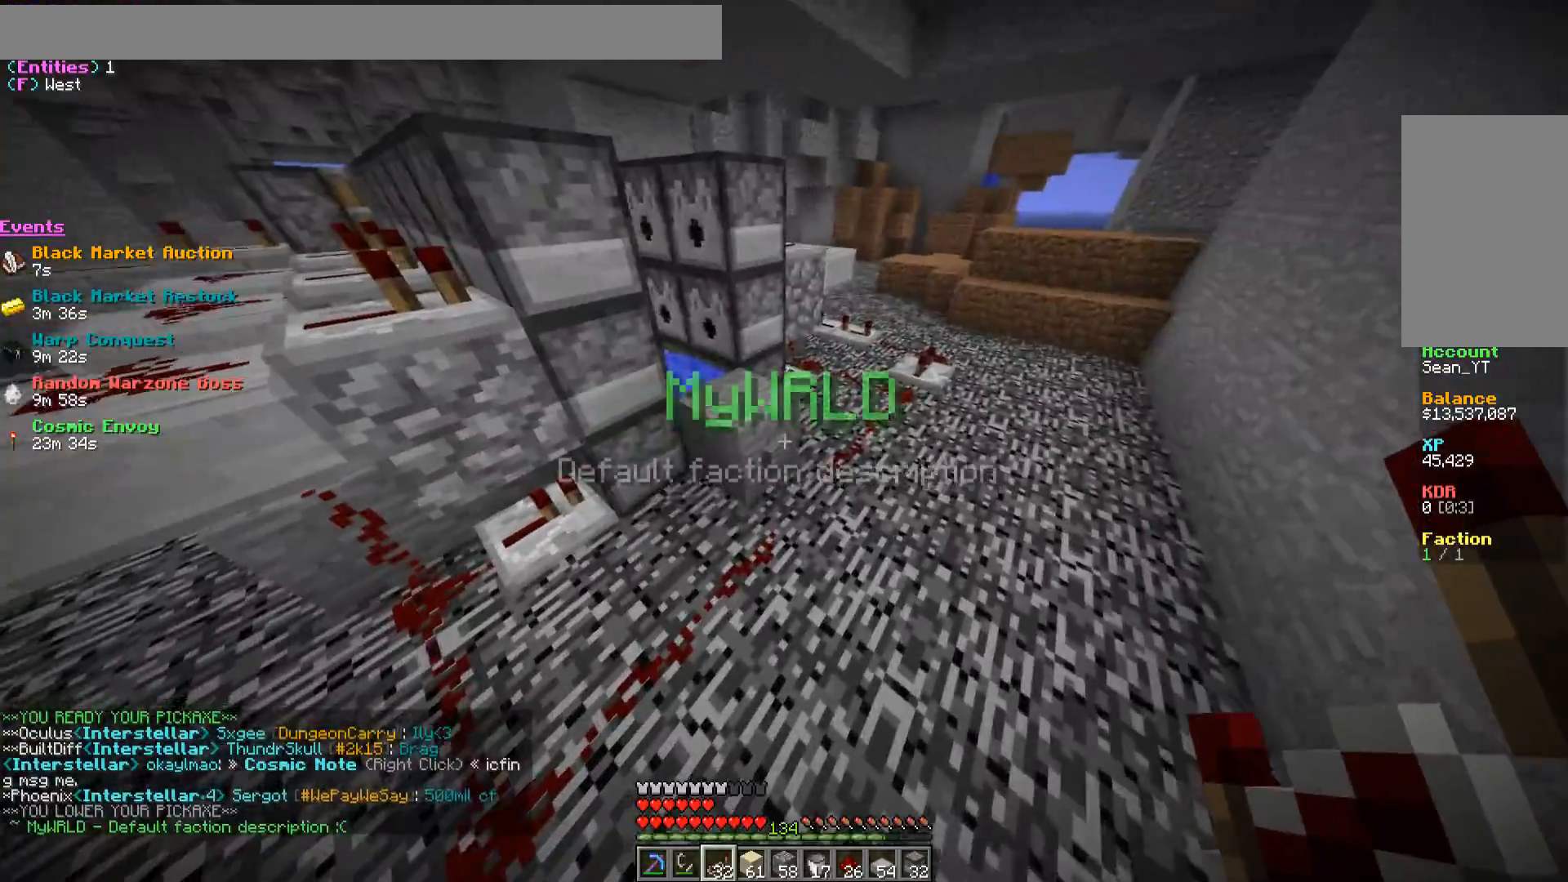
Gameplay with keyboard and mouse; each line is a JSON object with the keys and mouse buttons held at the frame after it. "events" lists presses ("down") and releases ("up") of "a", "d", "s", "w", "mouse_left" and "mouse_right" between this image and that frame as [ms after this image, input, new state], when the widget could be followed in between. "mouse_left", "mouse_right" = the "left", "right" buttons of the "mouse" list. No other keys are recorded. Fast repeated clicks can show as one long hold. Mouse movement is not recorded.
{"keys": ["w"], "mouse": [], "events": [[117, "mouse_right", "down"], [233, "mouse_right", "up"], [300, "w", "down"], [333, "a", "down"], [500, "a", "up"]]}
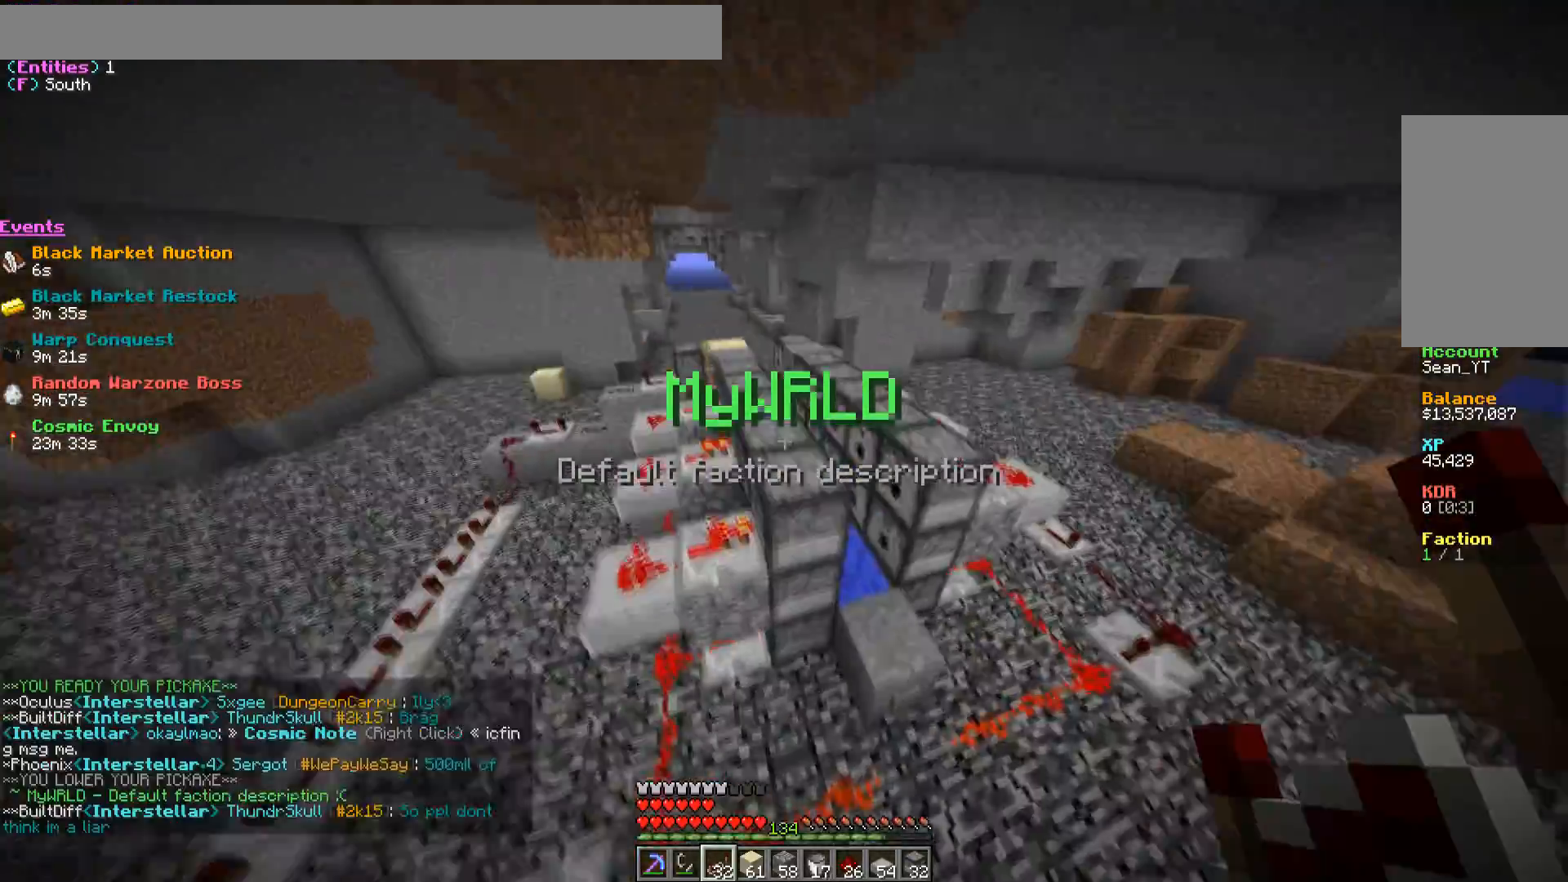
{"keys": [], "mouse": [], "events": [[17, "w", "up"], [83, "d", "down"], [217, "w", "down"], [317, "d", "up"], [367, "w", "up"]]}
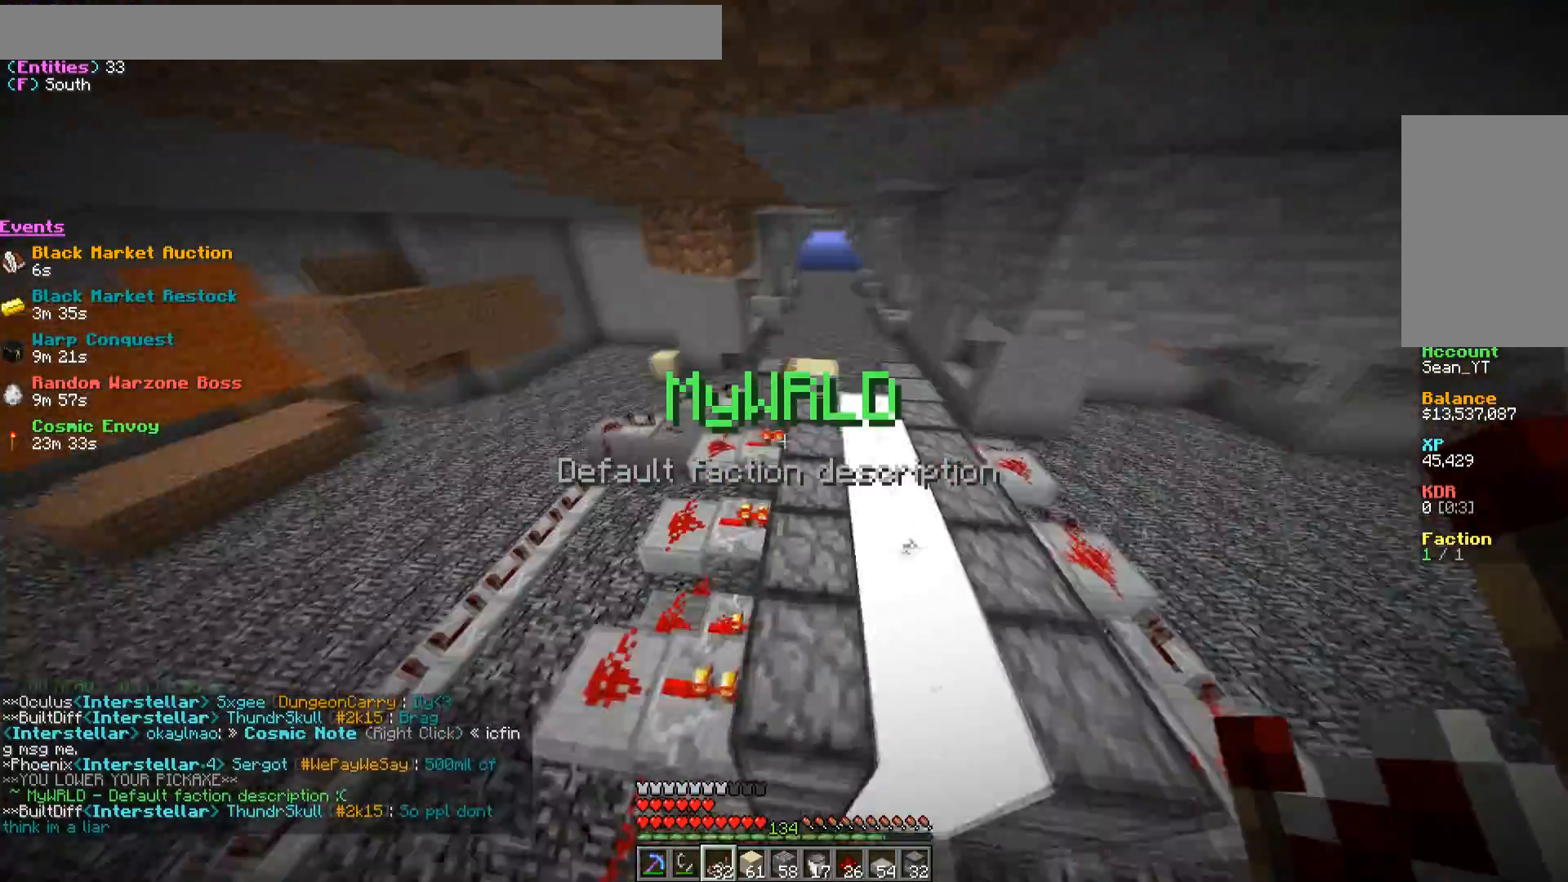
{"keys": ["a", "w"], "mouse": [], "events": [[67, "a", "down"], [167, "a", "up"], [383, "w", "down"], [417, "a", "down"]]}
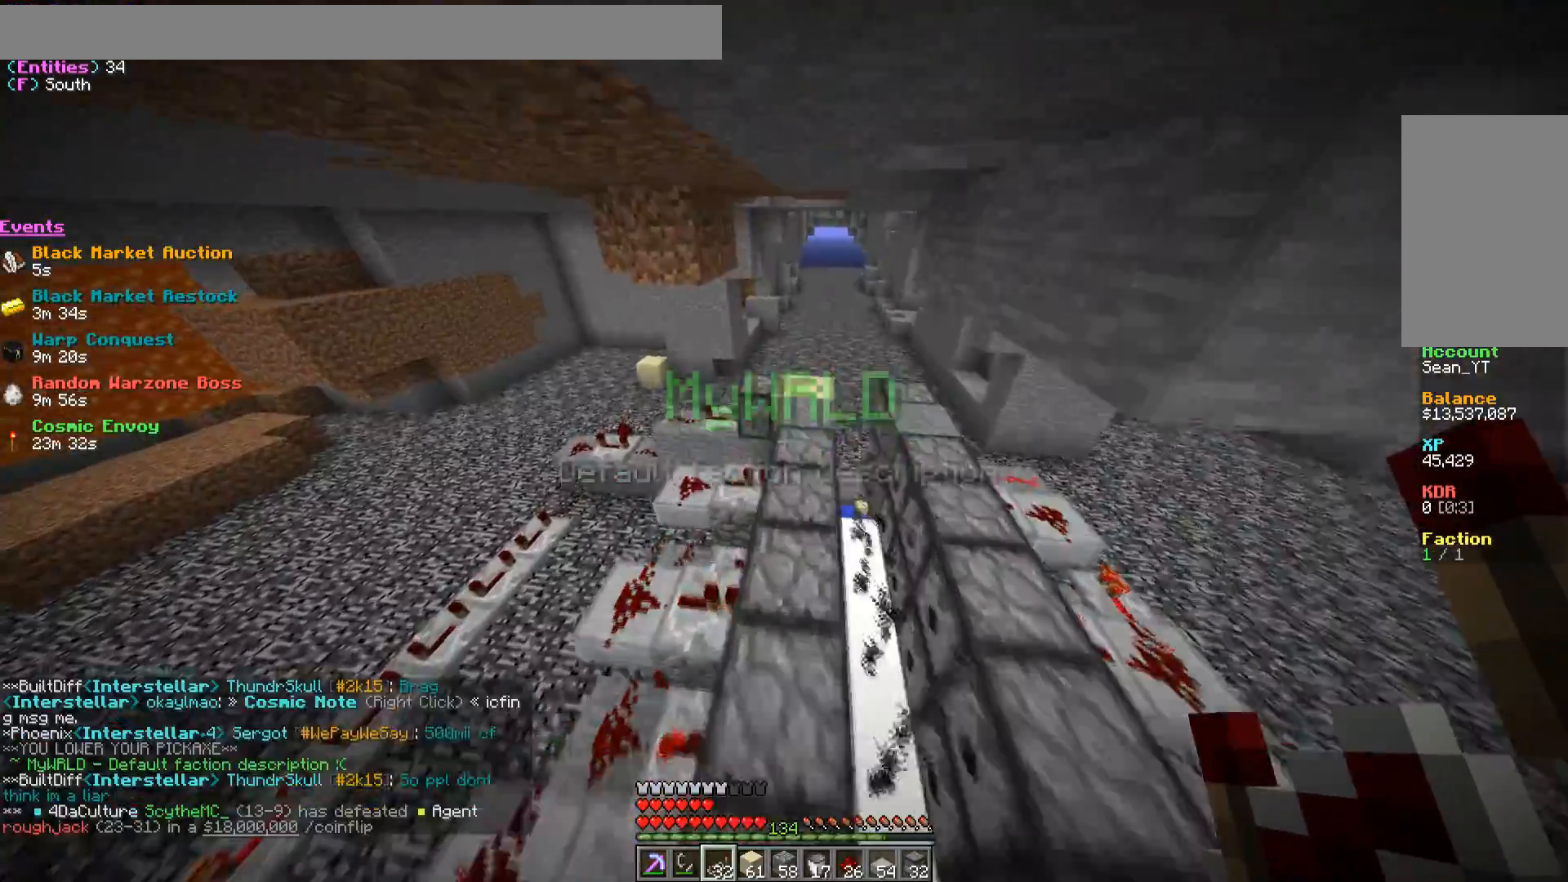
{"keys": [], "mouse": [], "events": [[83, "w", "up"], [250, "a", "up"], [400, "a", "down"], [500, "a", "up"]]}
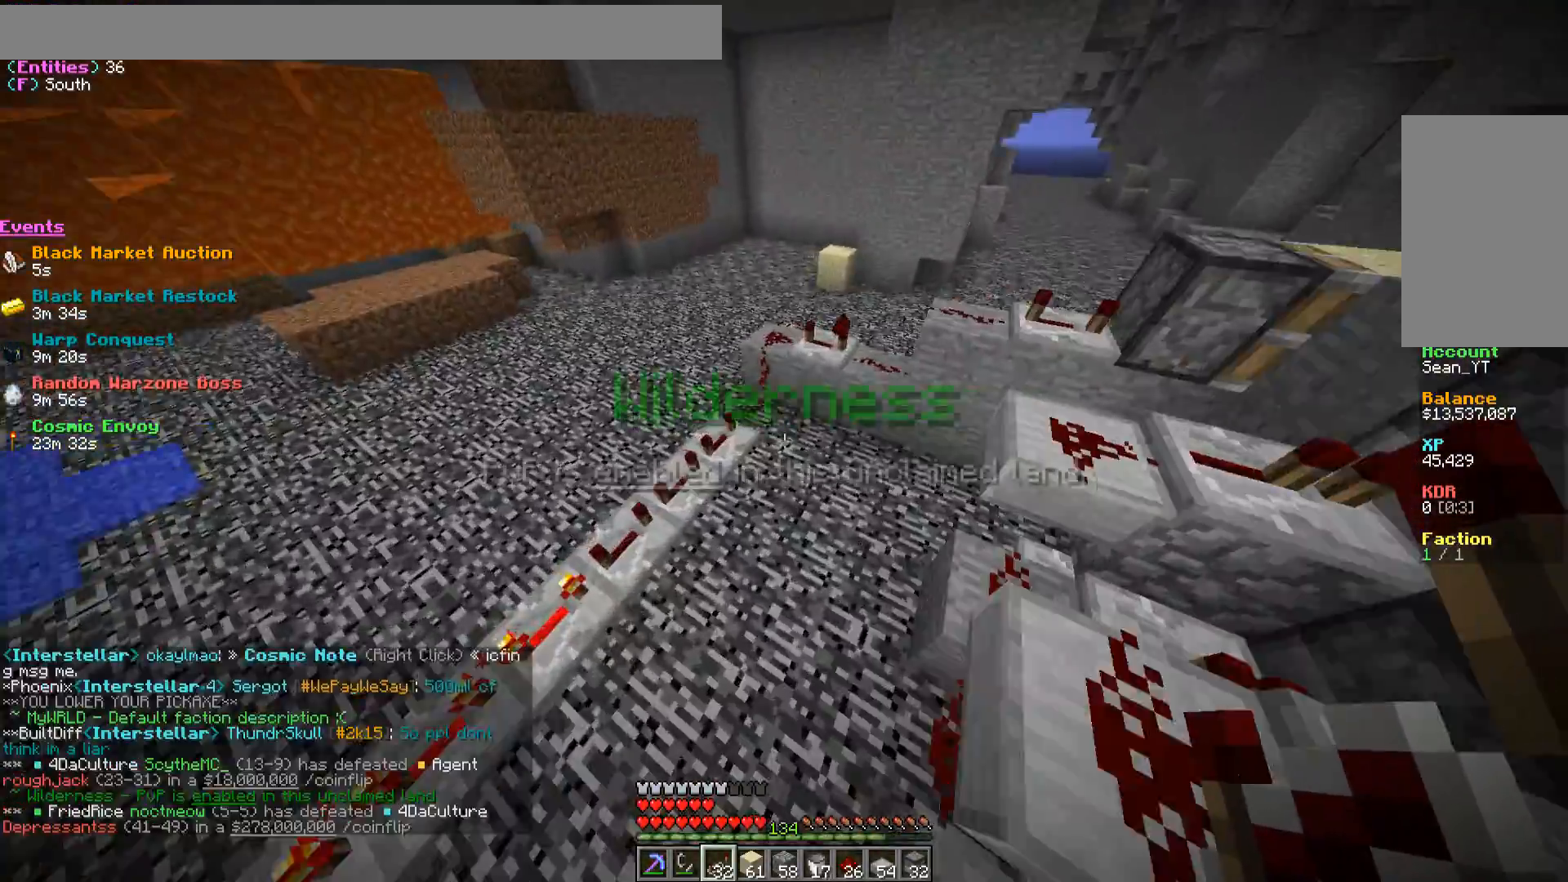
{"keys": ["a", "w"], "mouse": [], "events": [[317, "w", "down"], [417, "a", "down"]]}
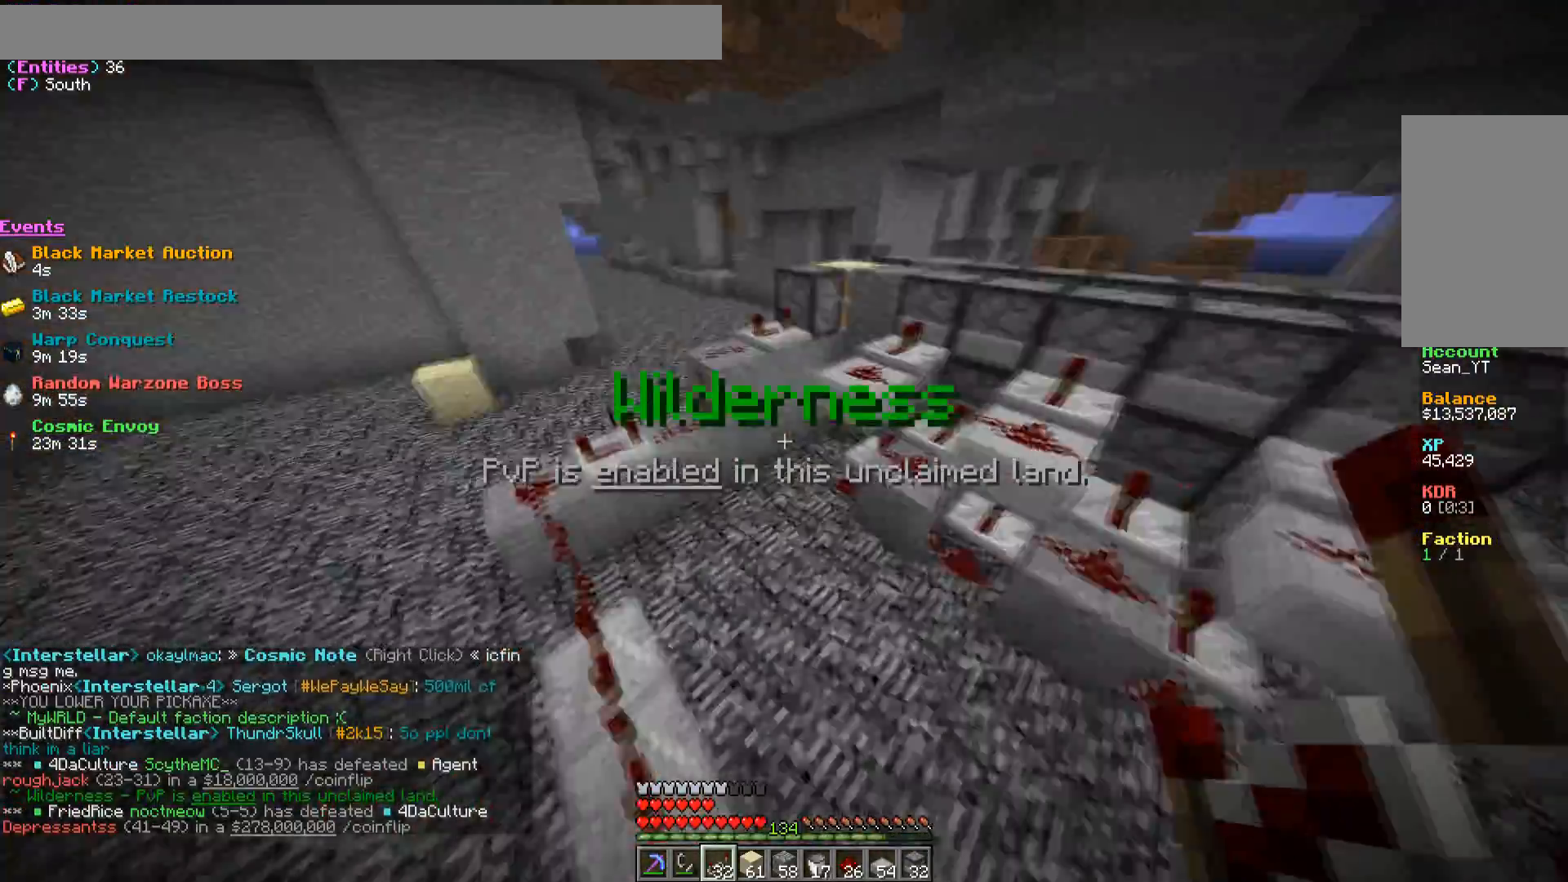
{"keys": ["a", "w"], "mouse": [], "events": [[183, "a", "up"], [183, "w", "up"], [433, "a", "down"], [450, "w", "down"]]}
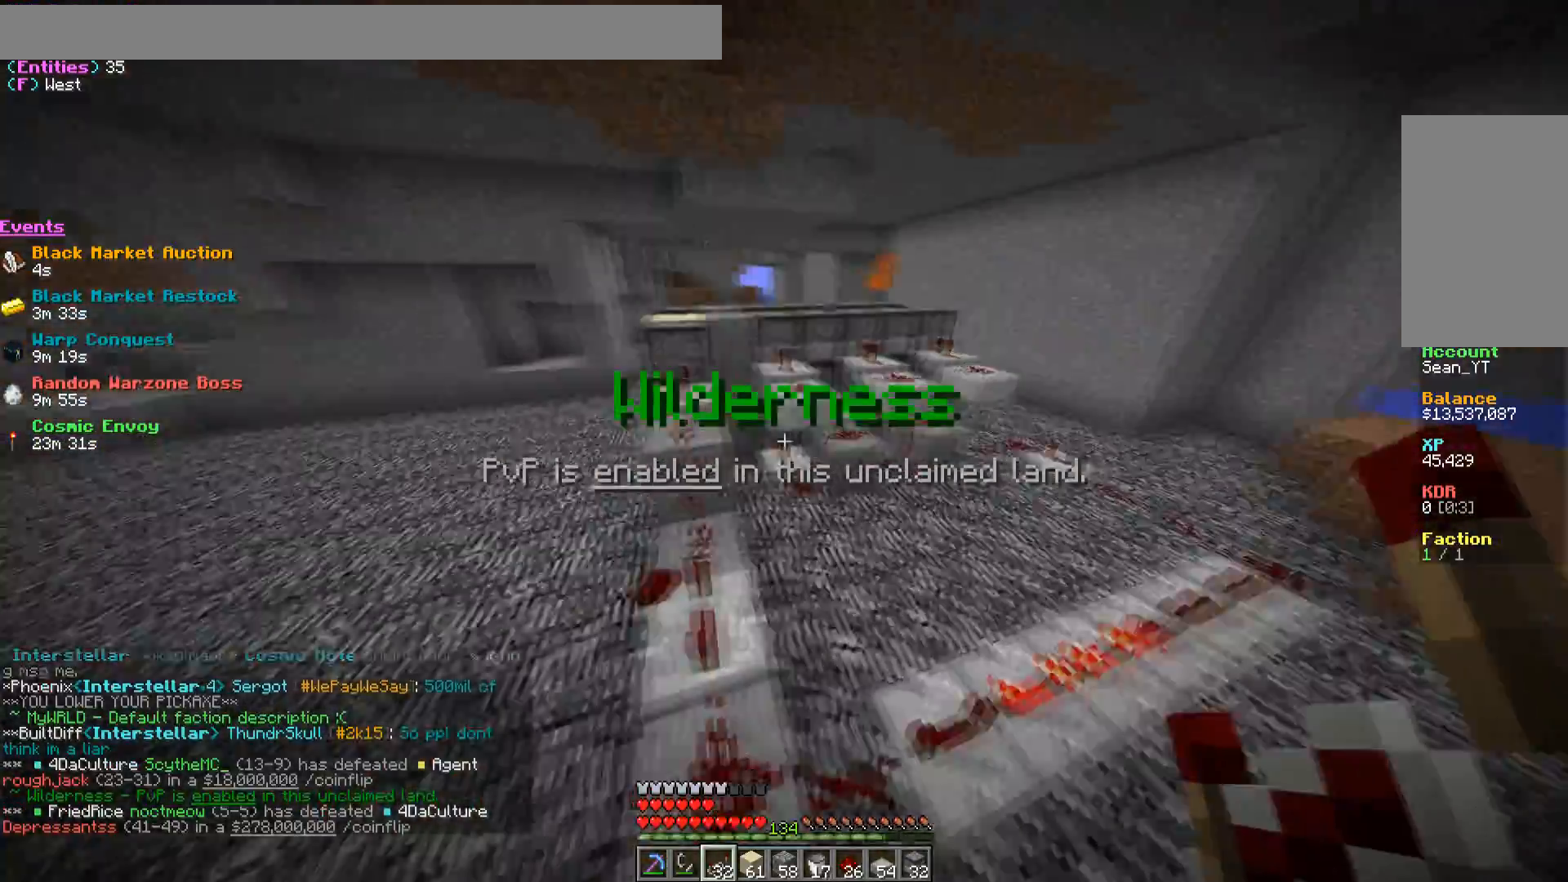
{"keys": [], "mouse": [], "events": [[300, "a", "up"], [300, "w", "up"]]}
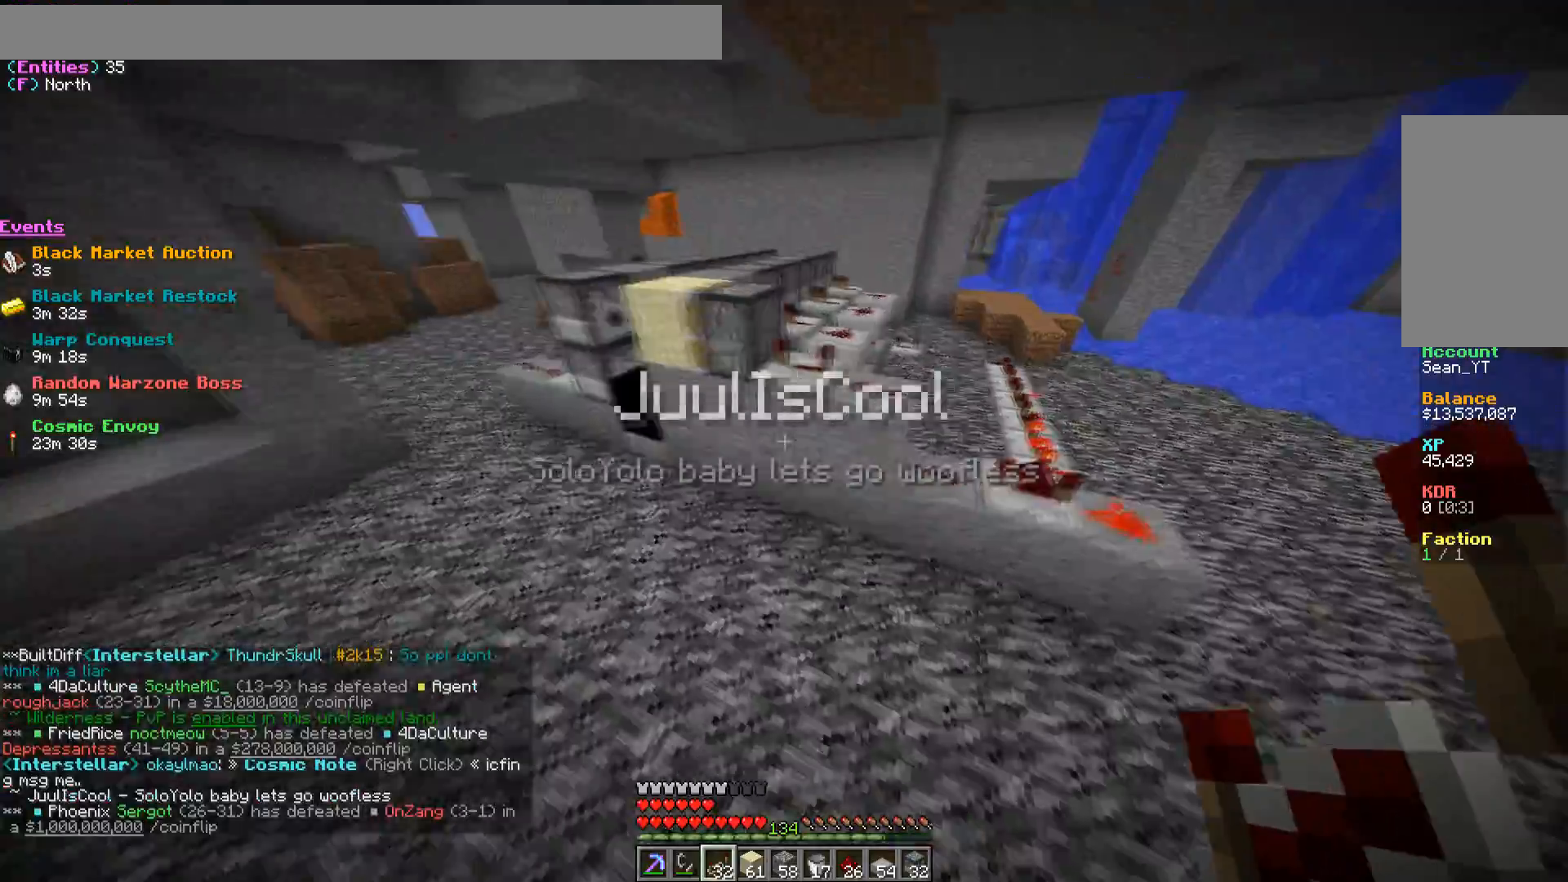
{"keys": [], "mouse": [], "events": []}
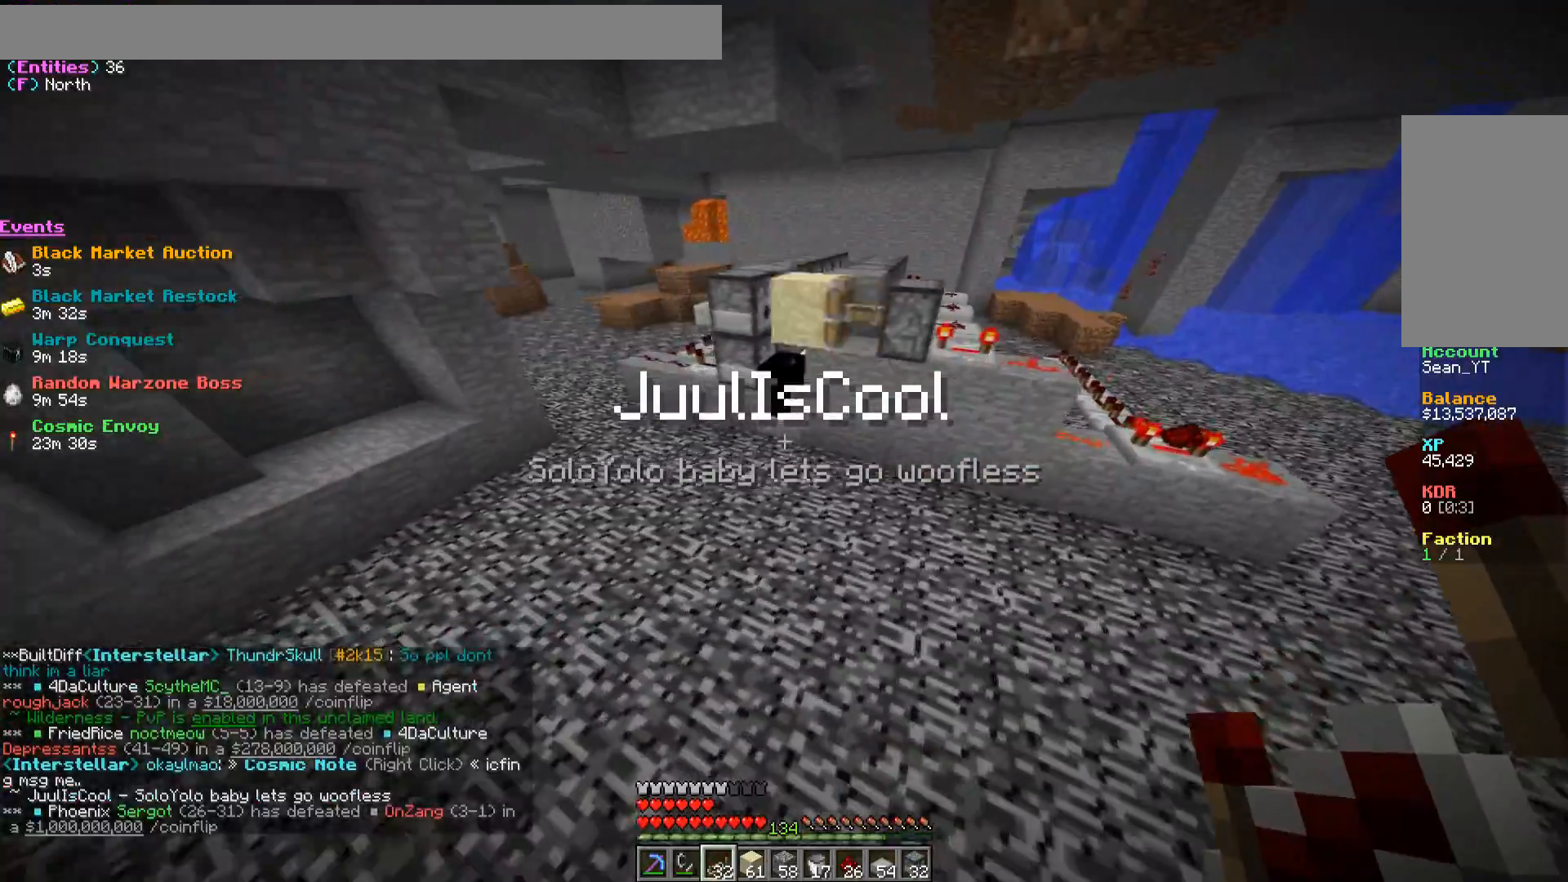
{"keys": [], "mouse": [], "events": [[133, "d", "down"], [267, "d", "up"]]}
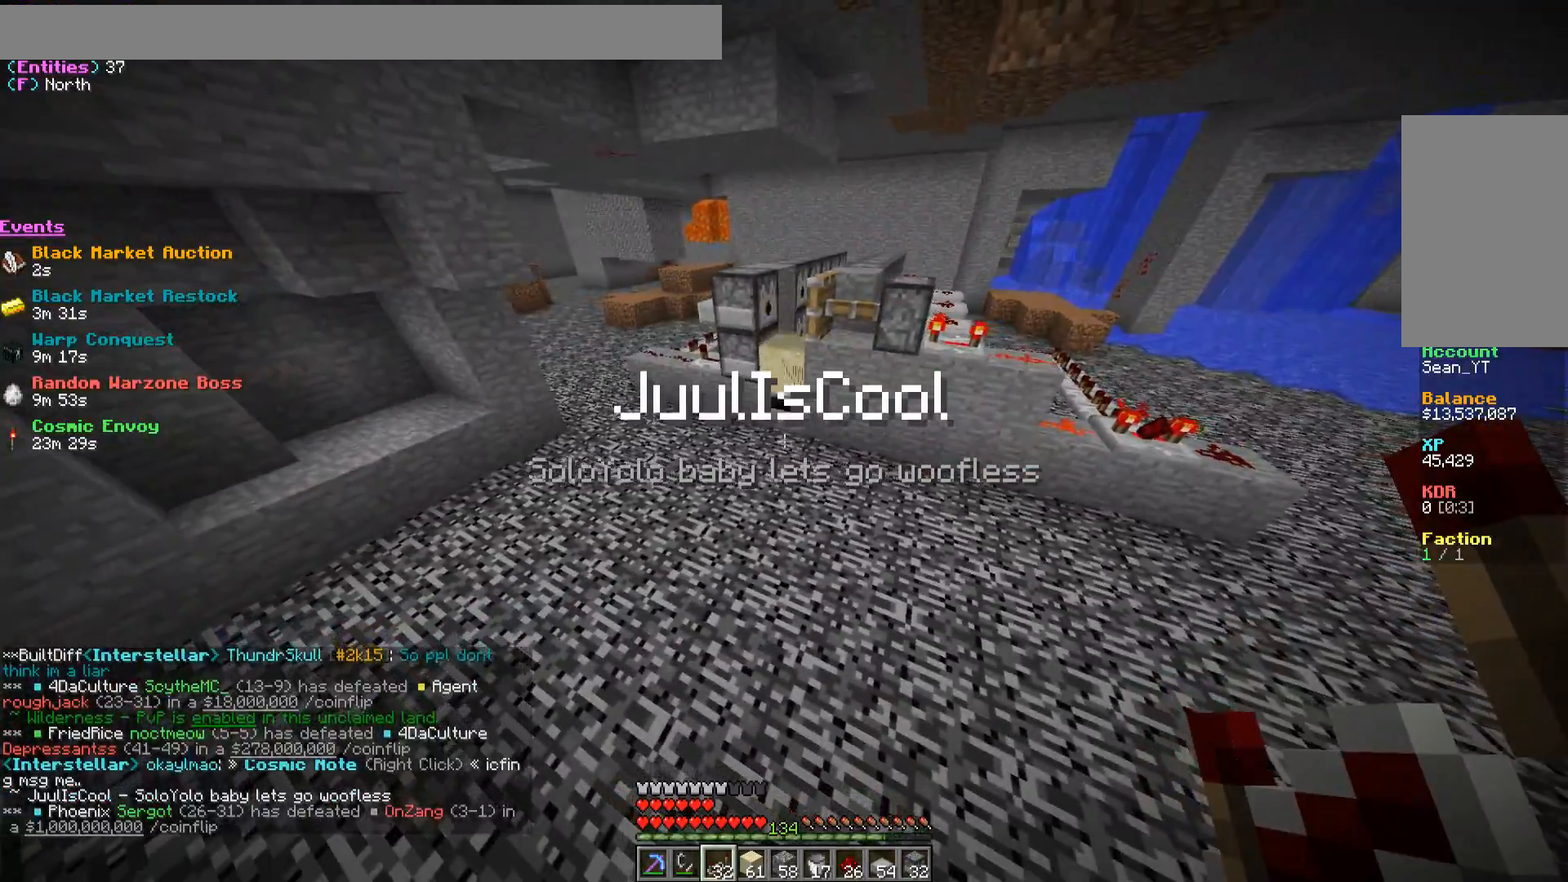
{"keys": [], "mouse": [], "events": []}
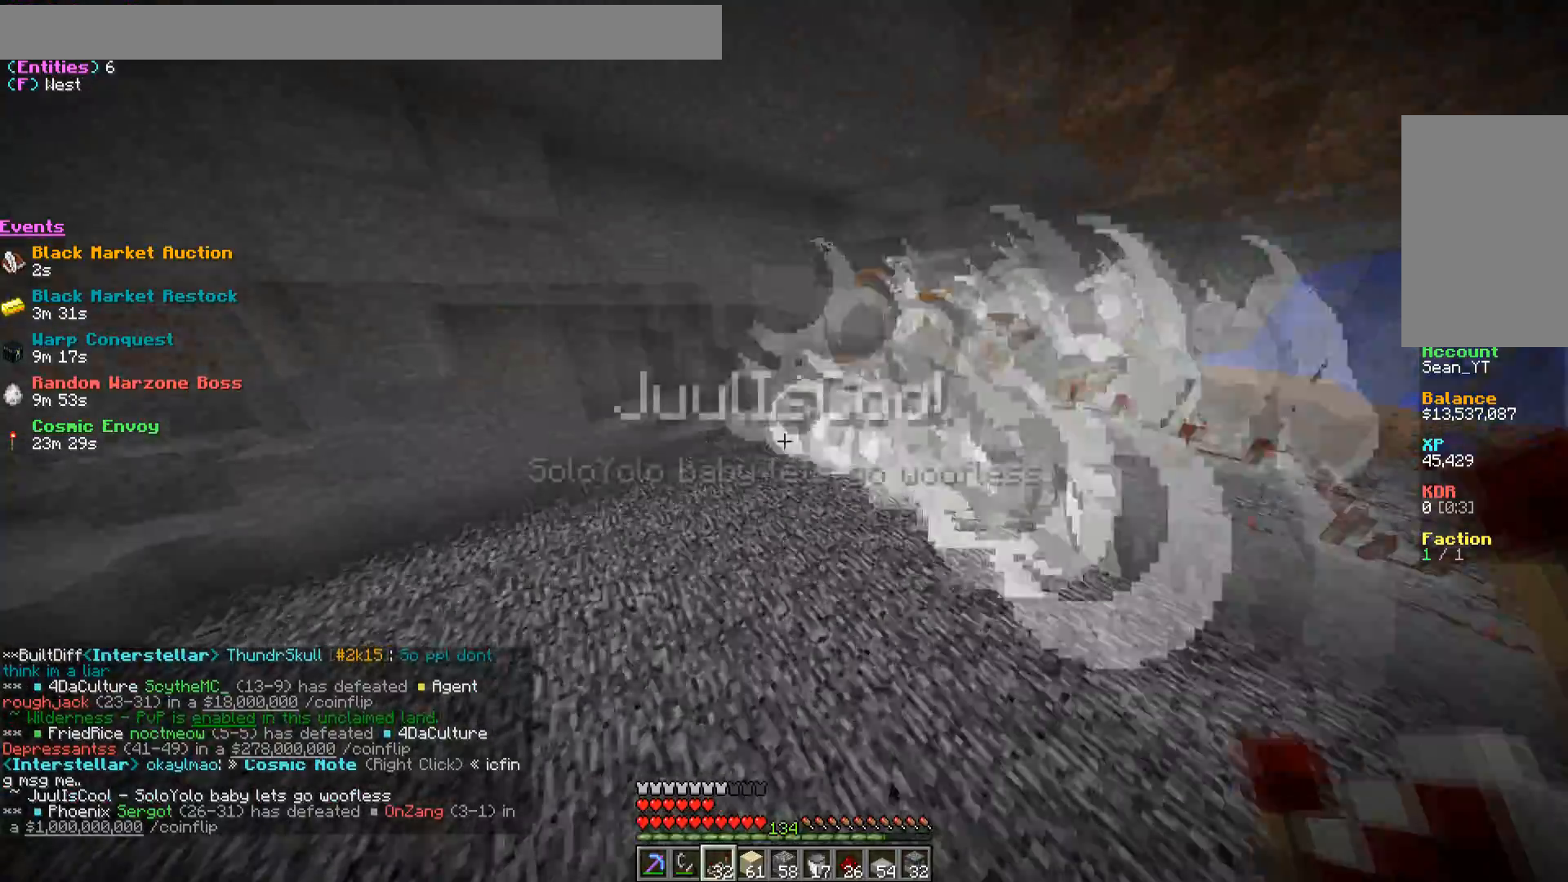
{"keys": ["a", "w"], "mouse": [], "events": [[67, "a", "down"], [83, "w", "down"]]}
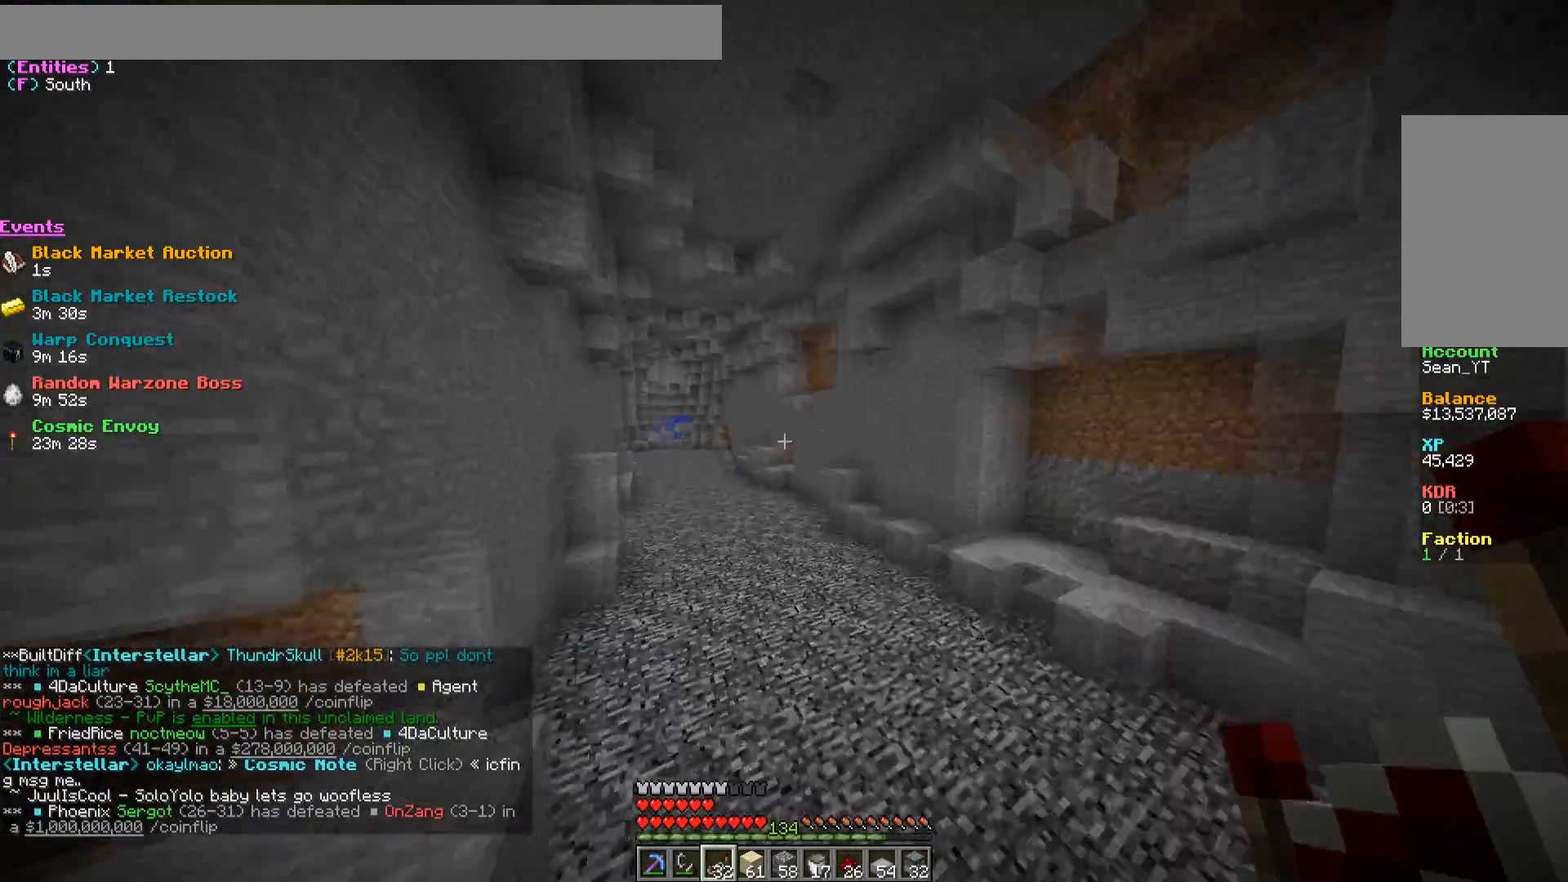
{"keys": ["w"], "mouse": [], "events": [[83, "a", "up"], [233, "a", "down"], [383, "a", "up"]]}
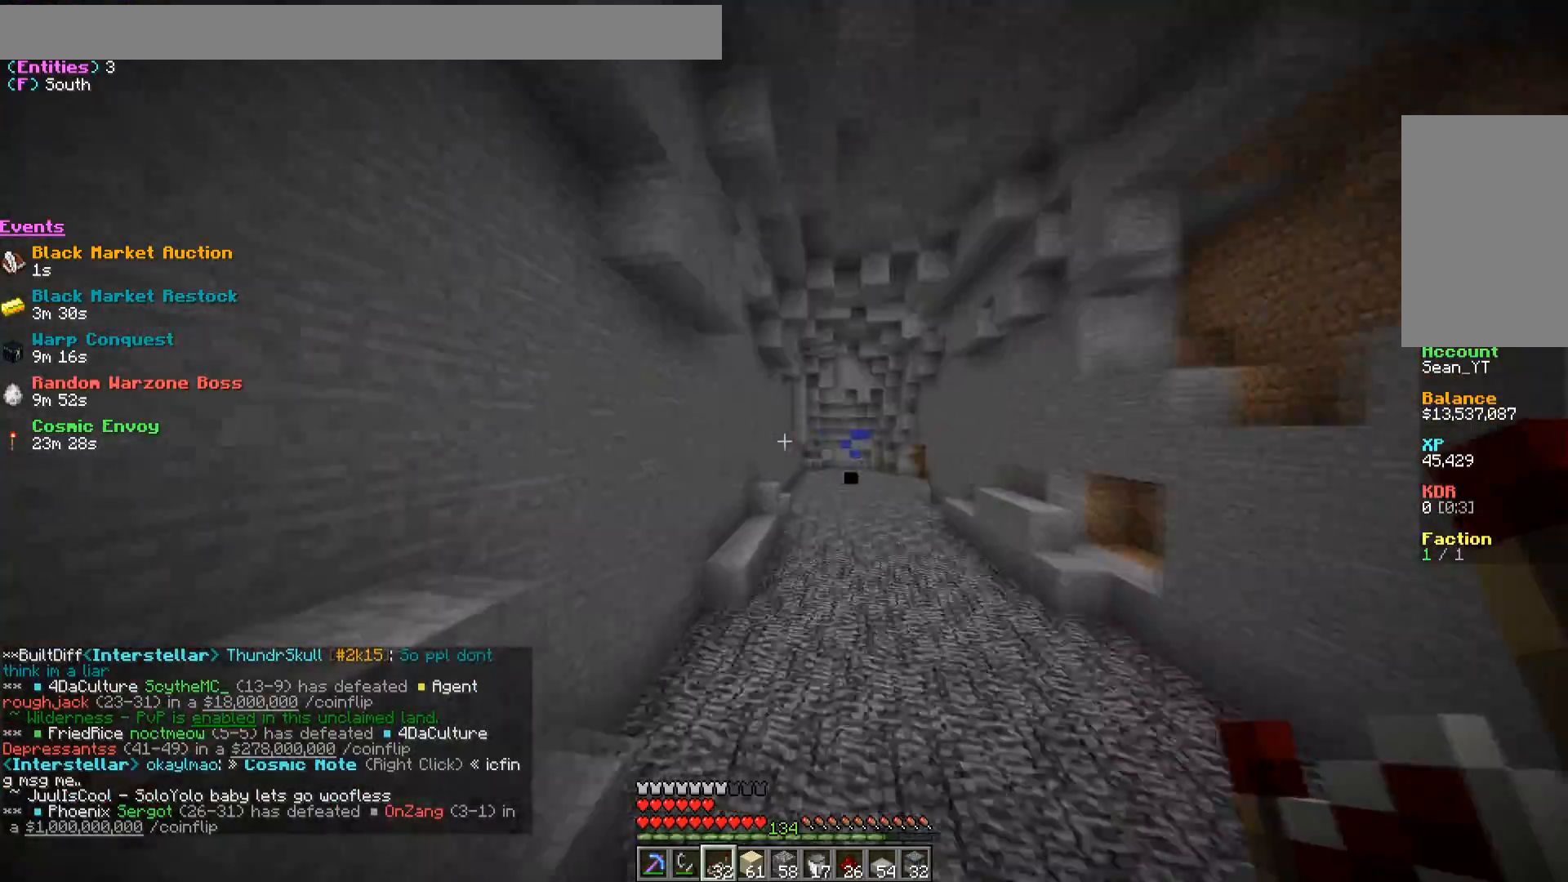
{"keys": [], "mouse": [], "events": [[417, "w", "up"]]}
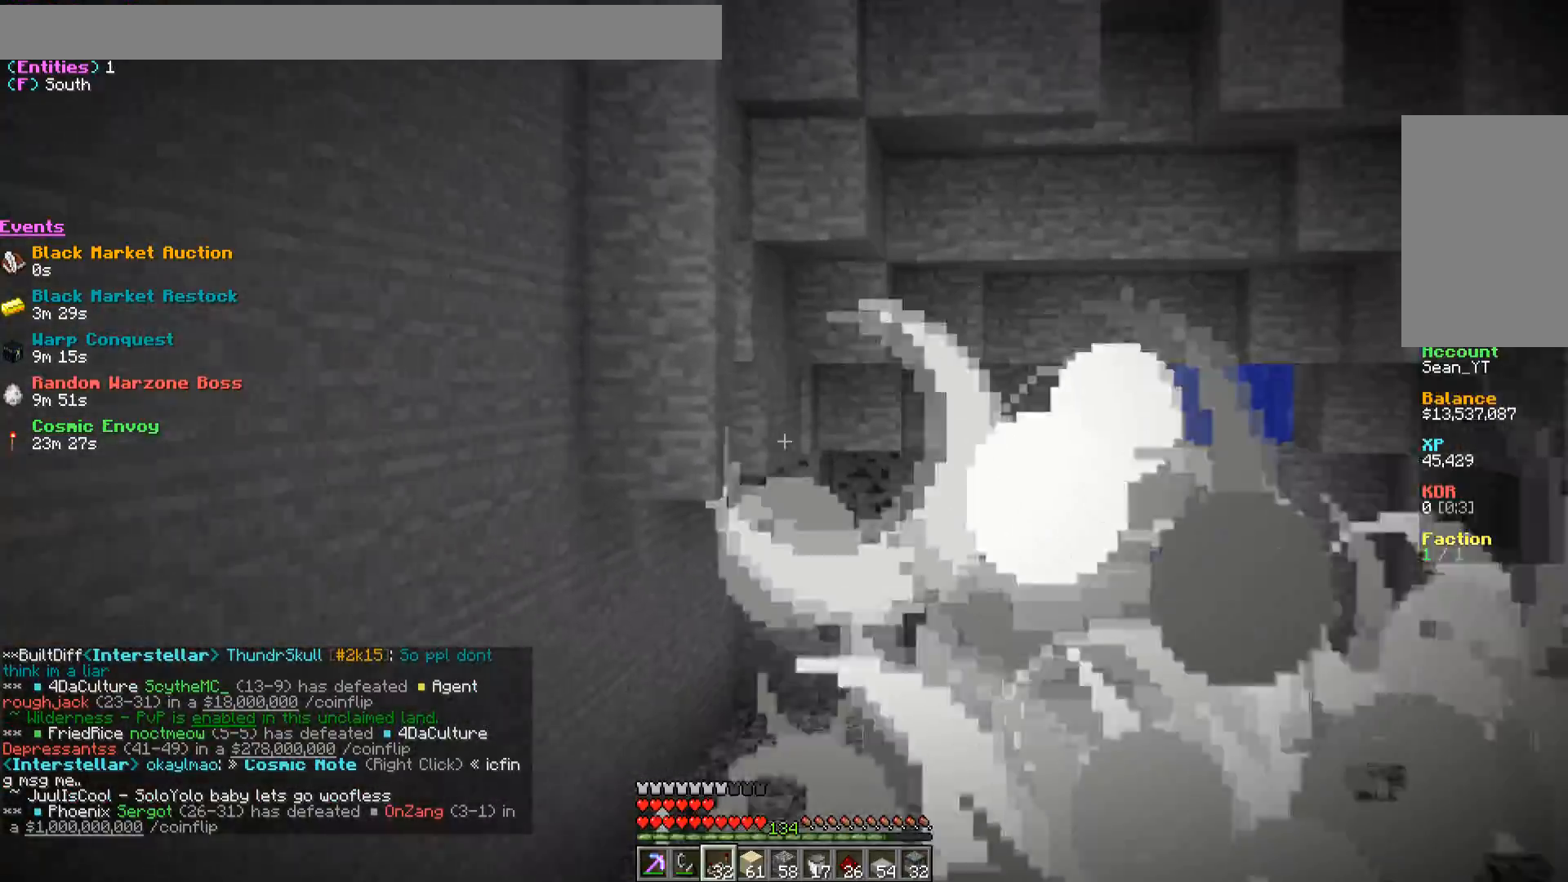
{"keys": ["d", "w"], "mouse": ["left"], "events": [[17, "s", "down"], [200, "d", "down"], [333, "s", "up"], [367, "mouse_left", "down"], [433, "w", "down"]]}
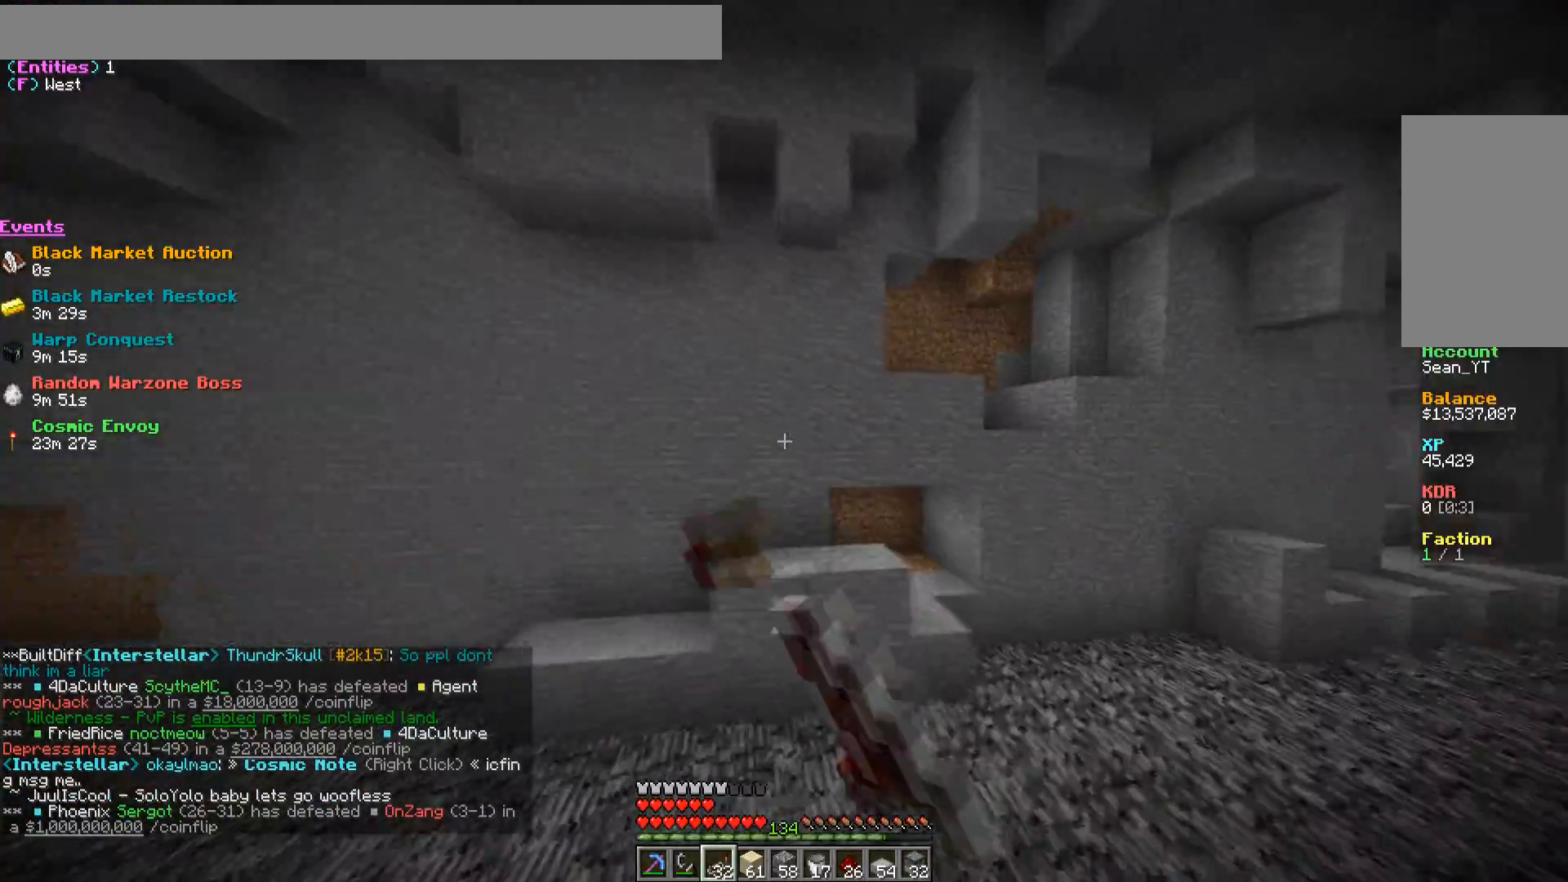
{"keys": ["d", "w"], "mouse": [], "events": [[33, "mouse_left", "up"], [333, "mouse_left", "down"], [433, "mouse_left", "up"]]}
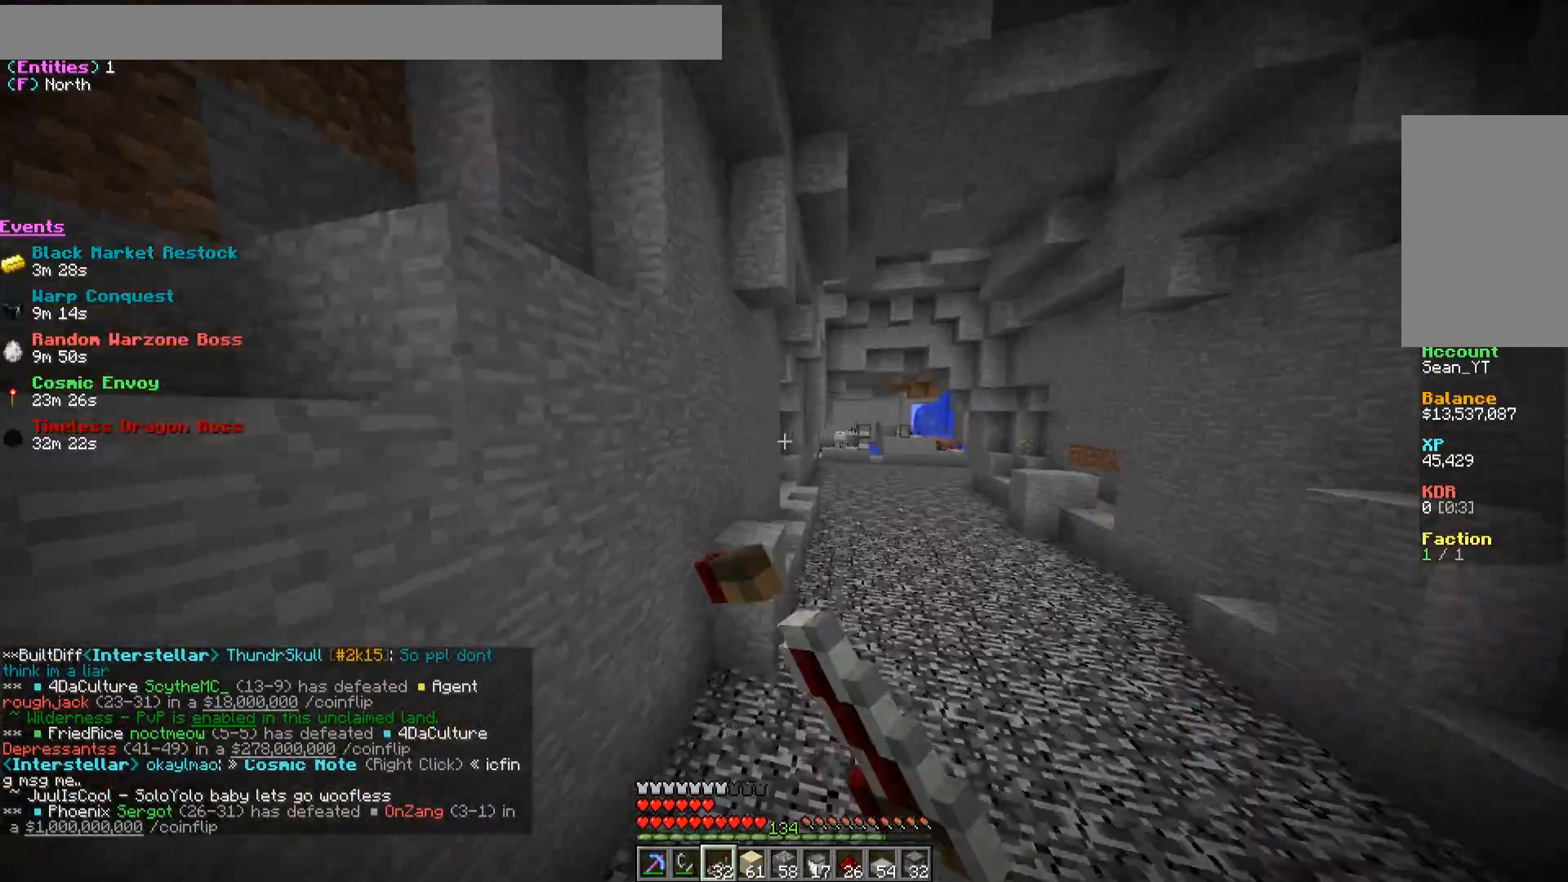
{"keys": ["w"], "mouse": [], "events": [[50, "mouse_left", "down"], [167, "mouse_left", "up"], [267, "d", "up"]]}
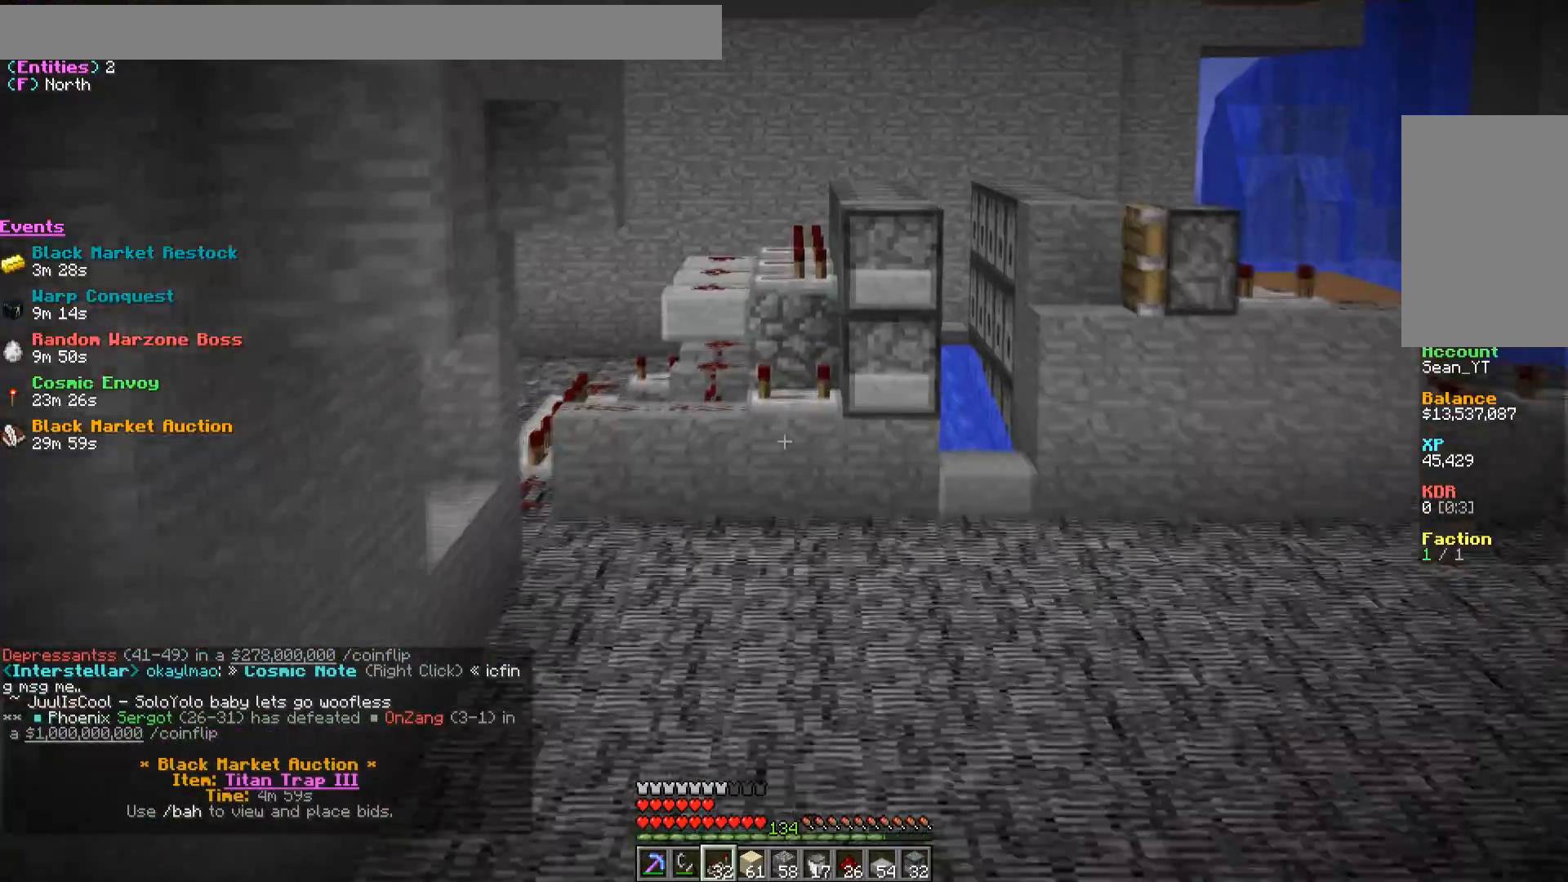
{"keys": ["w"], "mouse": [], "events": []}
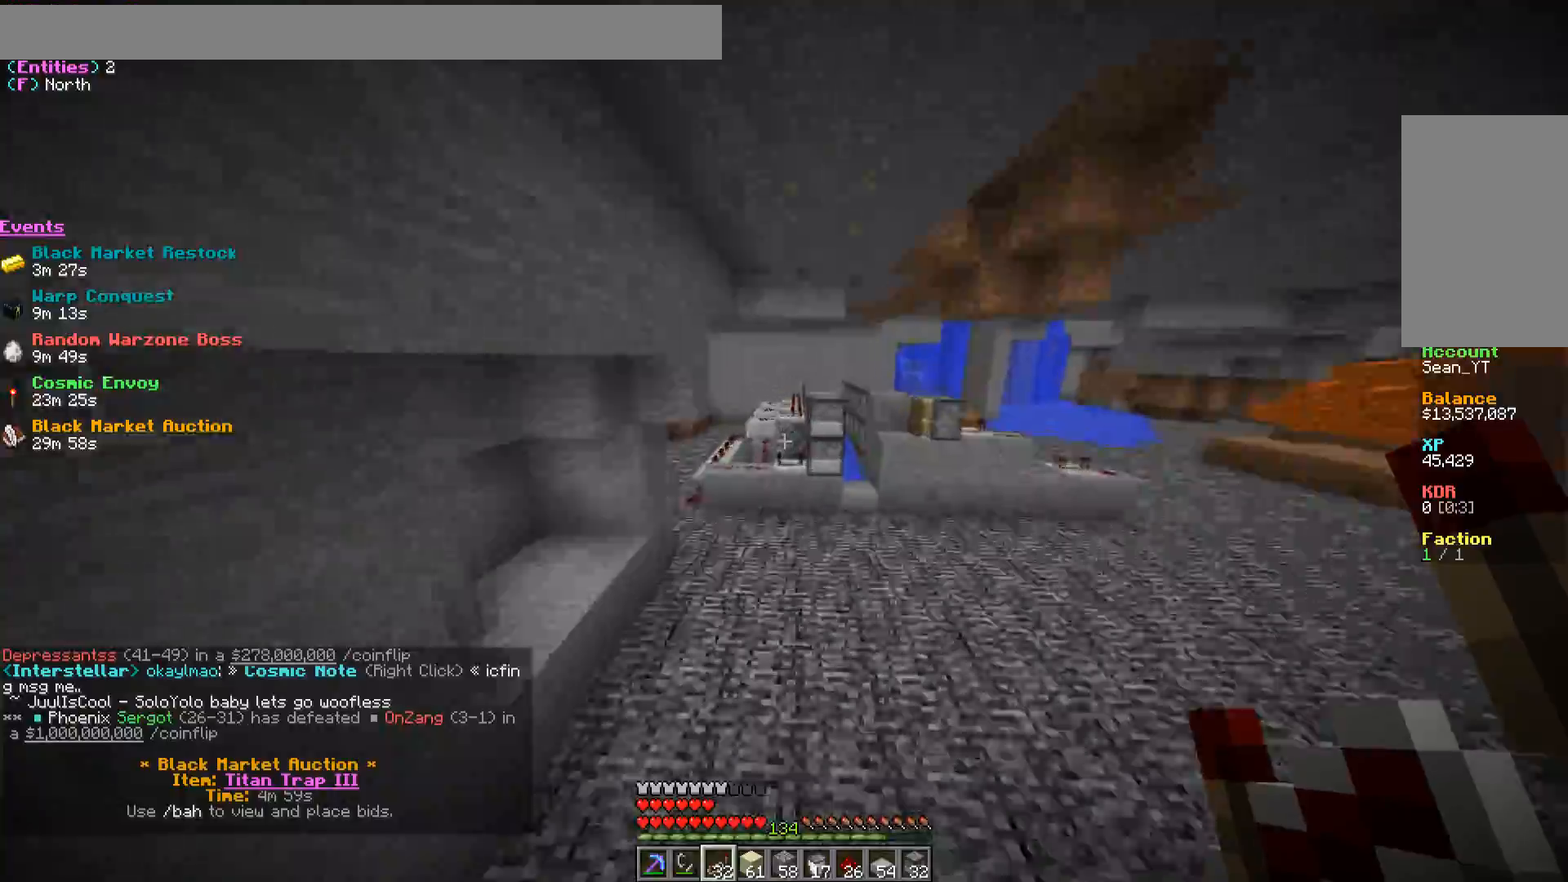
{"keys": [], "mouse": [], "events": [[67, "w", "up"], [317, "a", "down"], [433, "a", "up"]]}
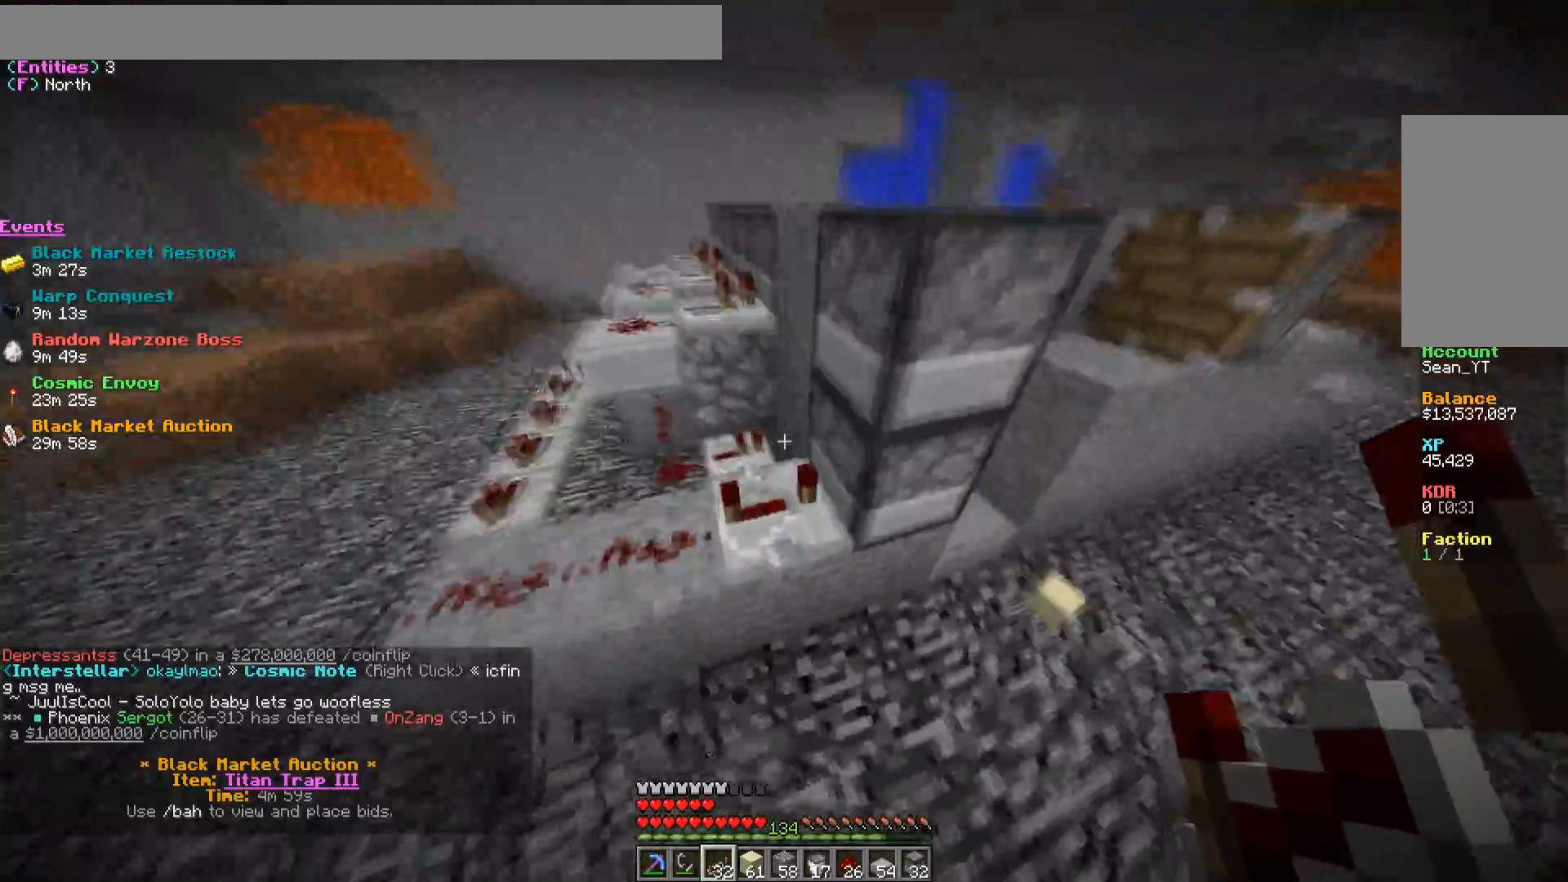
{"keys": ["a"], "mouse": [], "events": [[33, "s", "down"], [117, "d", "down"], [200, "s", "up"], [300, "d", "up"], [350, "mouse_right", "down"], [467, "a", "down"], [467, "mouse_right", "up"]]}
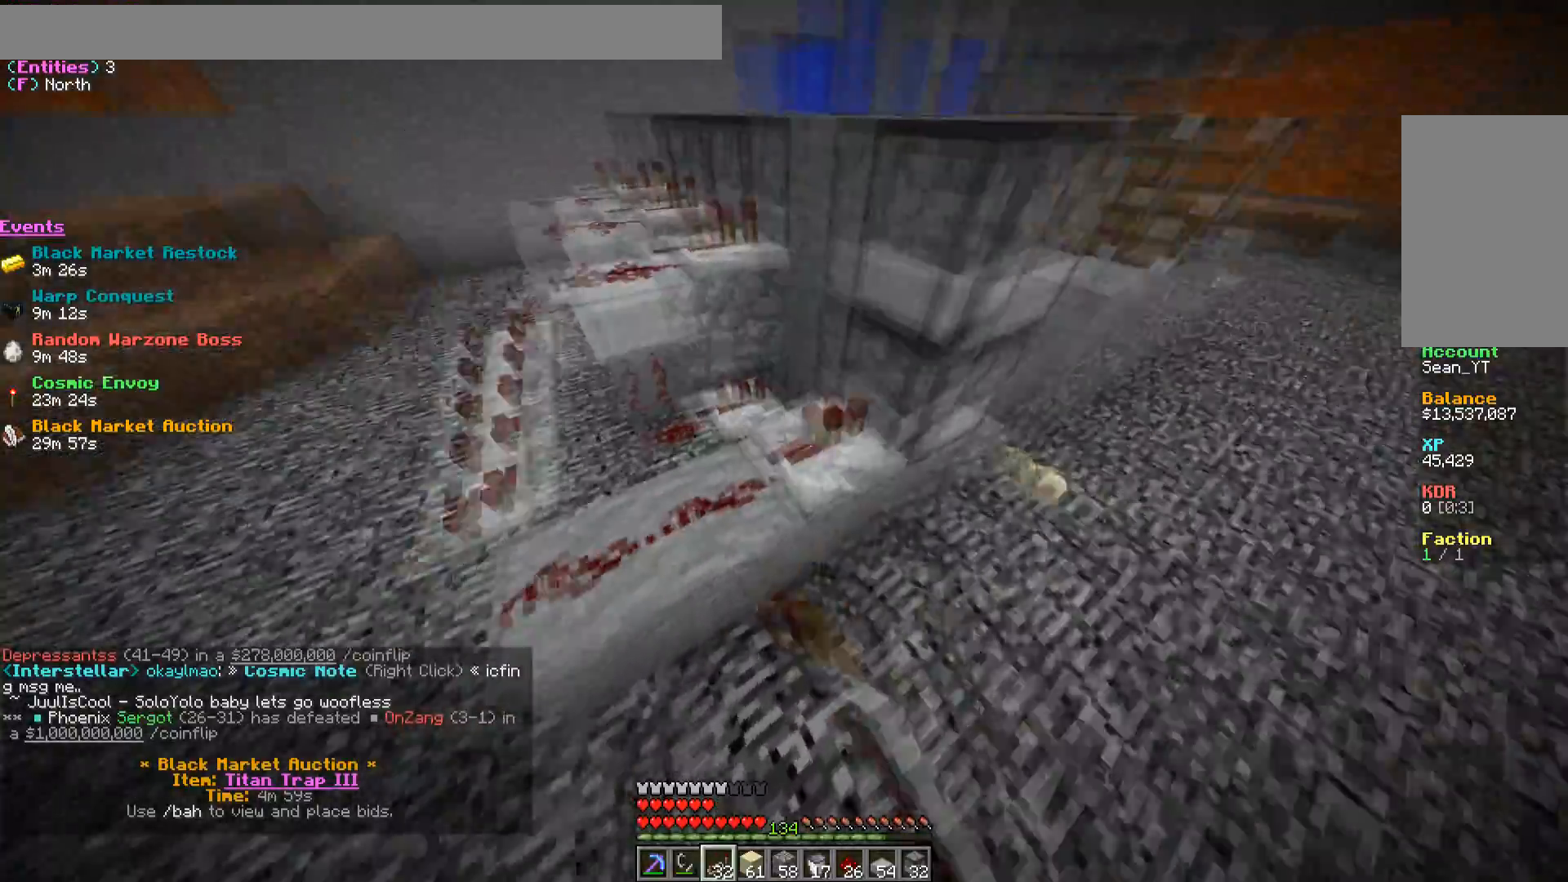
{"keys": ["a", "w"], "mouse": [], "events": [[117, "w", "down"]]}
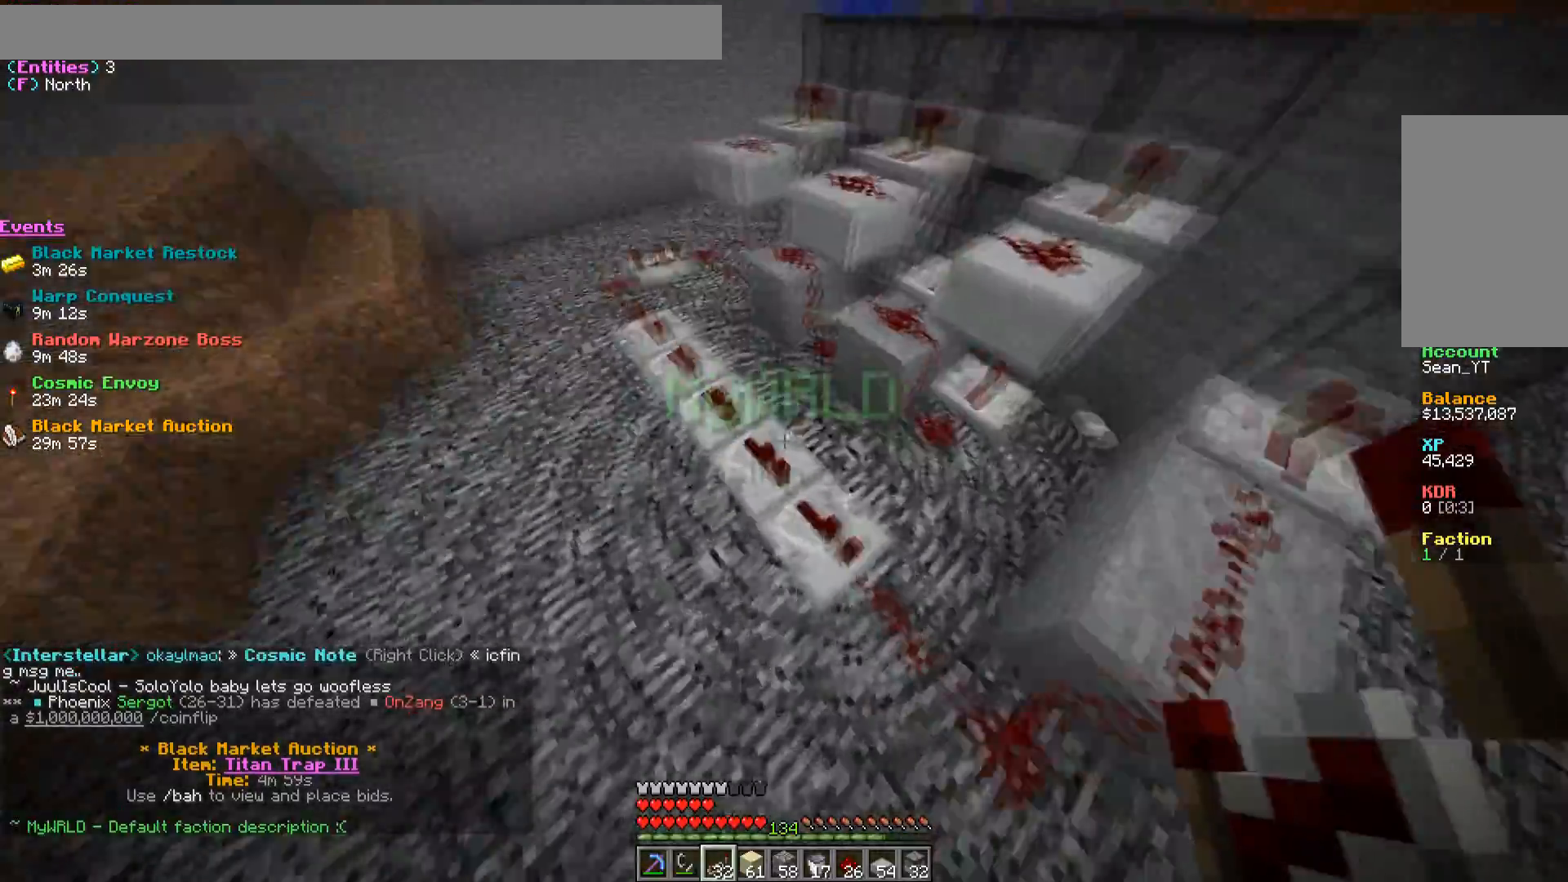
{"keys": ["a"], "mouse": [], "events": [[17, "d", "down"], [50, "a", "up"], [67, "w", "up"], [200, "d", "up"], [350, "a", "down"]]}
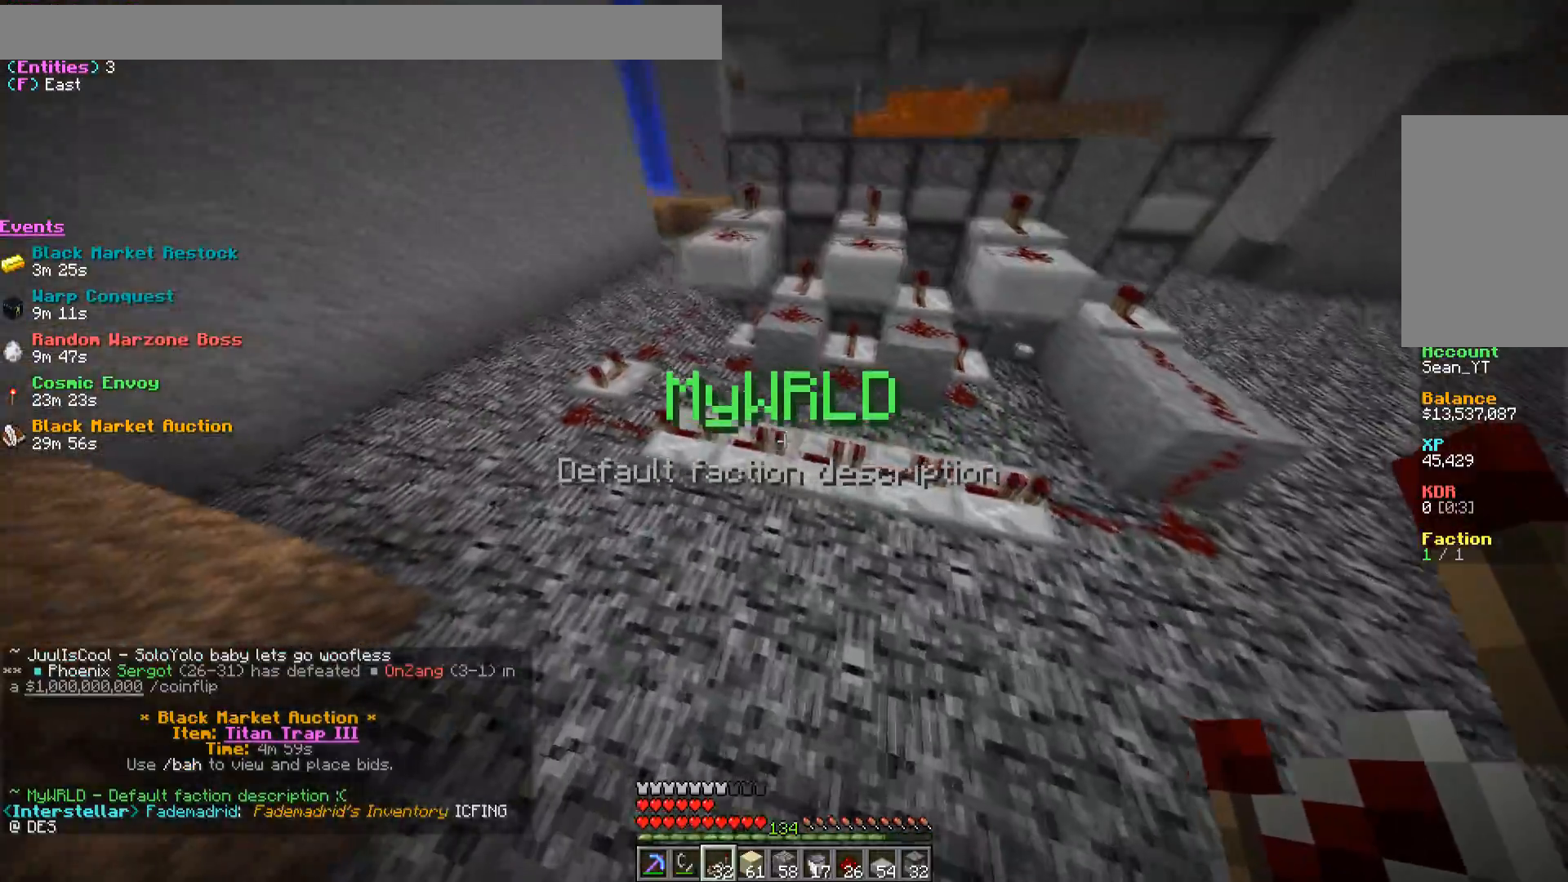
{"keys": [], "mouse": [], "events": [[33, "a", "up"], [67, "w", "down"], [267, "w", "up"]]}
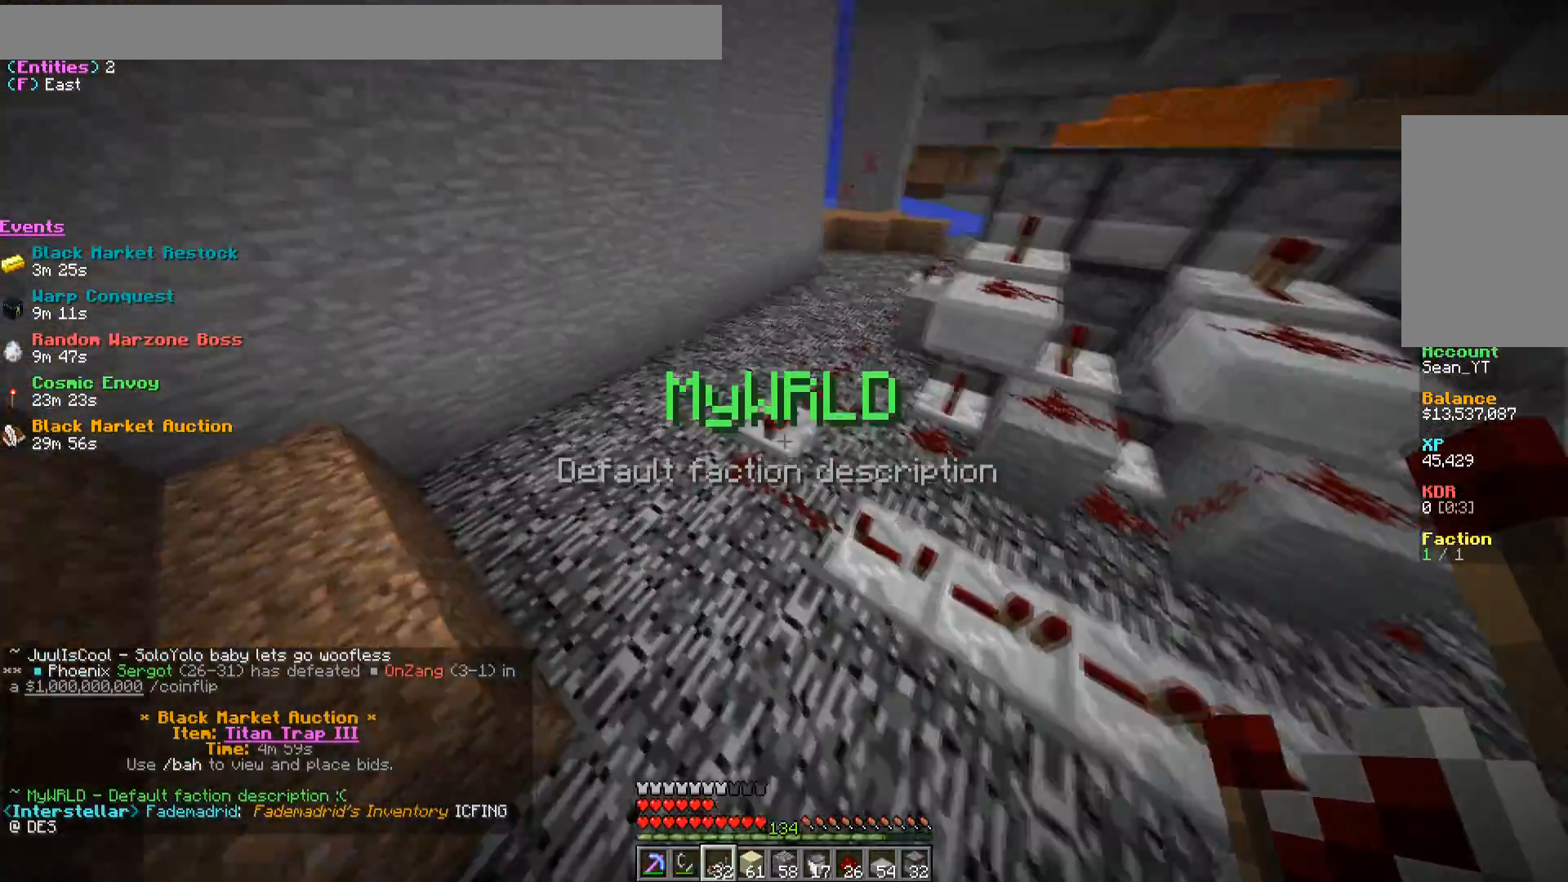
{"keys": ["a", "w"], "mouse": [], "events": [[83, "mouse_right", "down"], [250, "mouse_right", "up"], [417, "w", "down"], [483, "a", "down"]]}
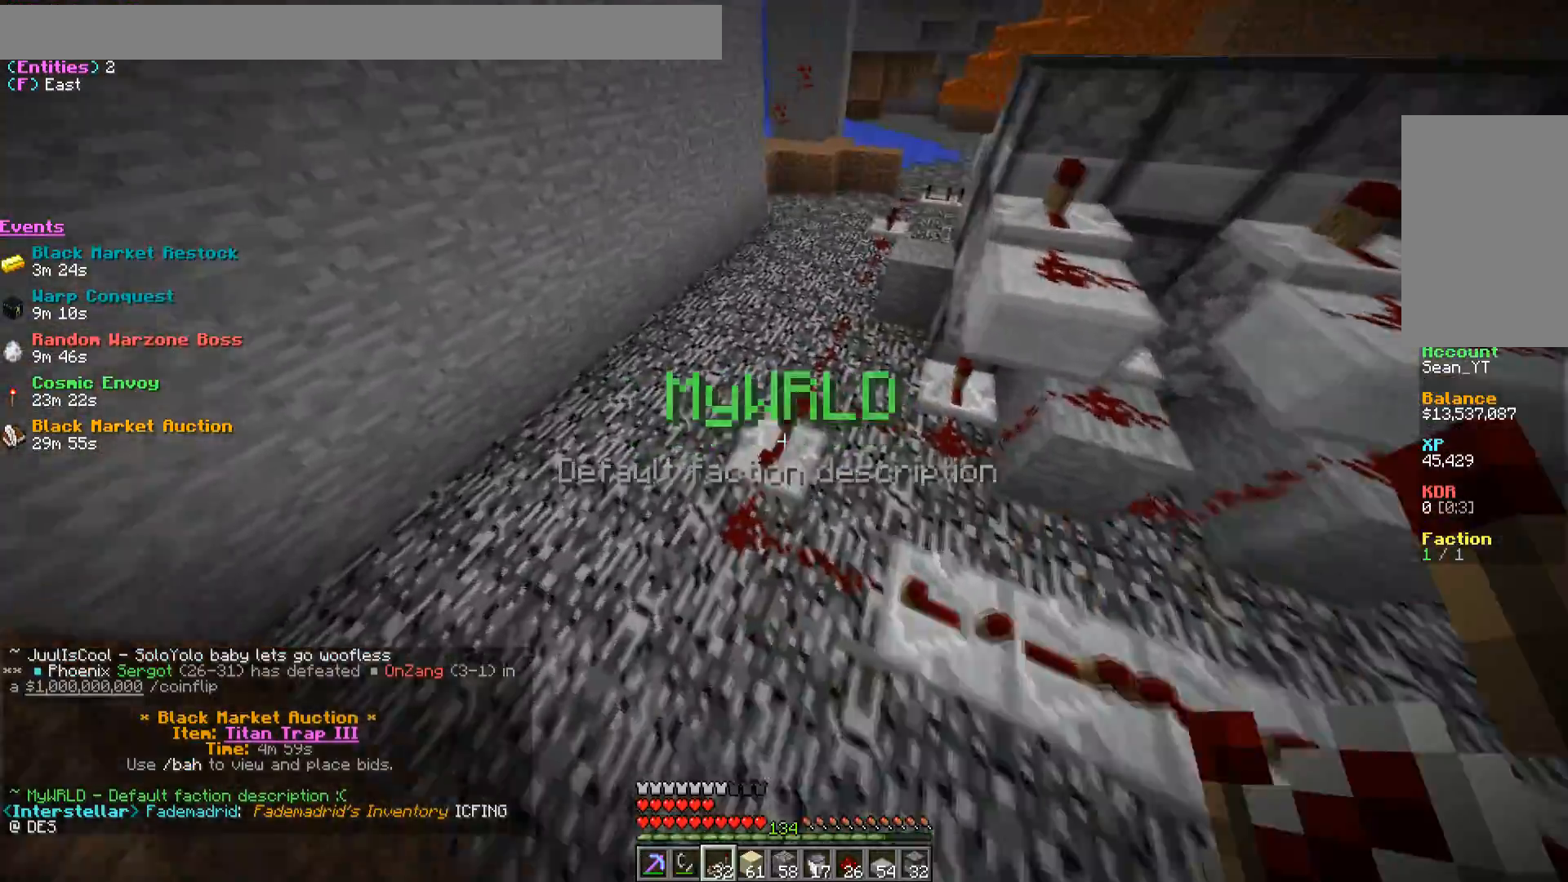
{"keys": ["d"], "mouse": [], "events": [[100, "w", "up"], [117, "a", "up"], [333, "s", "down"], [350, "mouse_right", "down"], [400, "d", "down"], [450, "s", "up"], [467, "mouse_right", "up"]]}
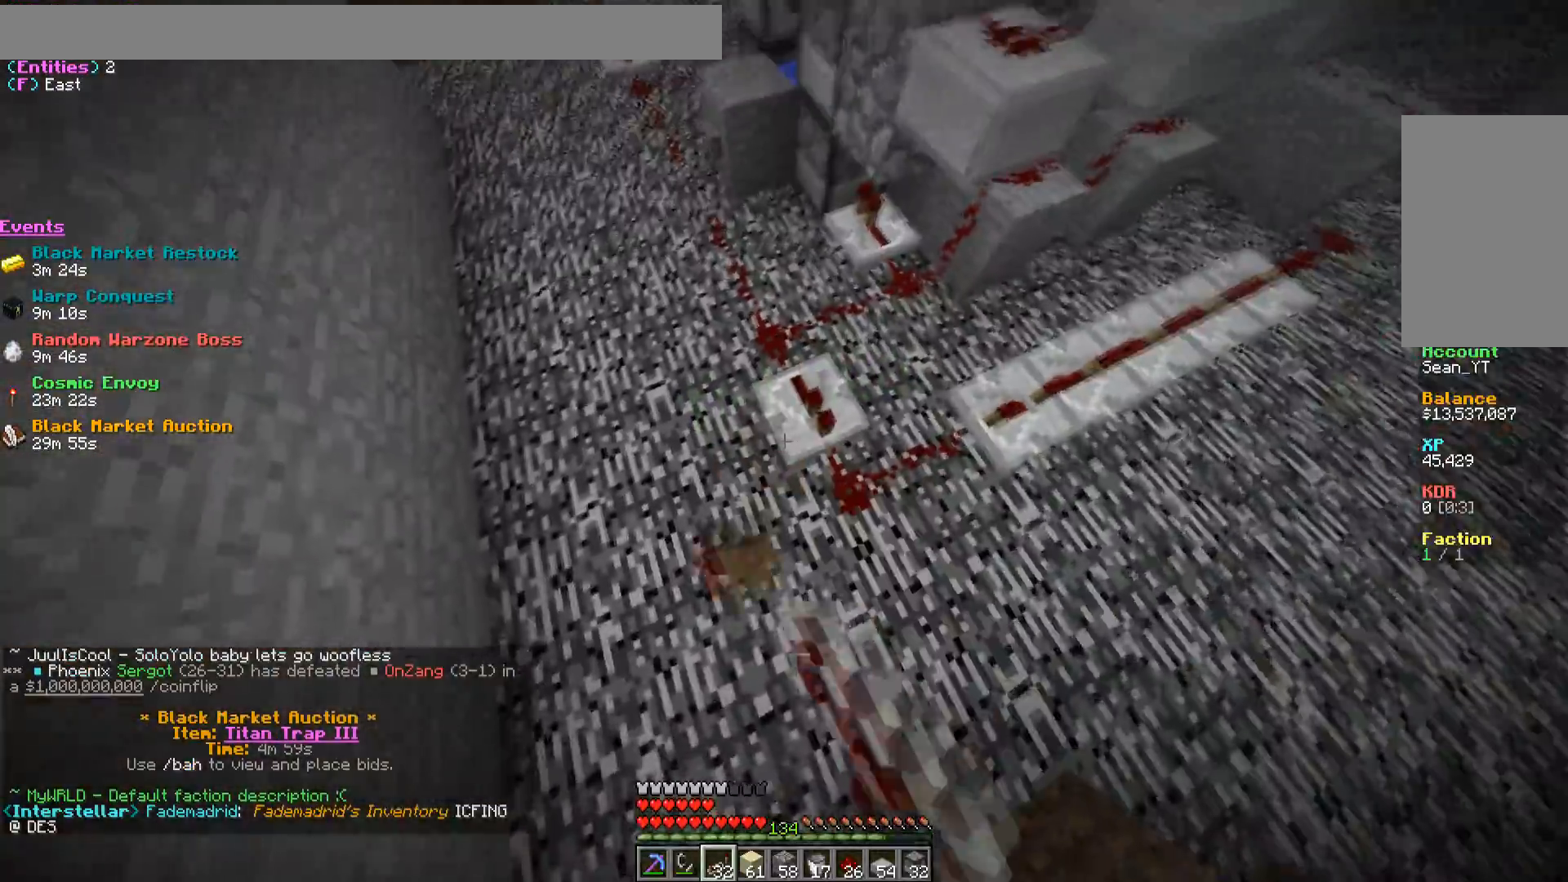
{"keys": ["a", "w"], "mouse": [], "events": [[33, "d", "up"], [83, "w", "down"], [283, "a", "down"]]}
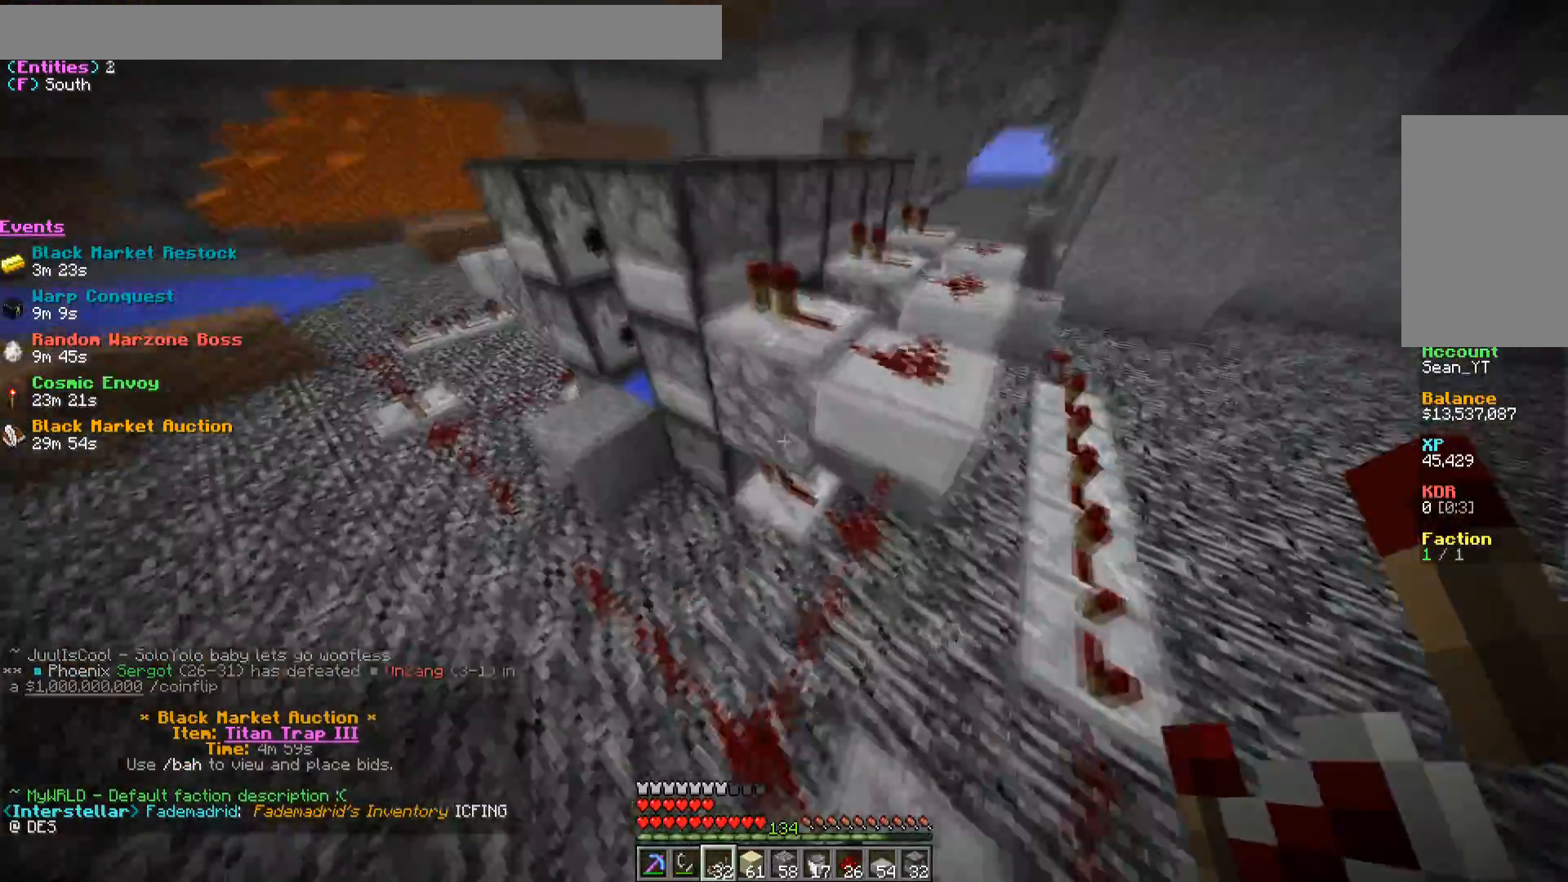
{"keys": ["d", "s"], "mouse": [], "events": [[117, "a", "up"], [117, "w", "up"], [283, "s", "down"], [433, "d", "down"]]}
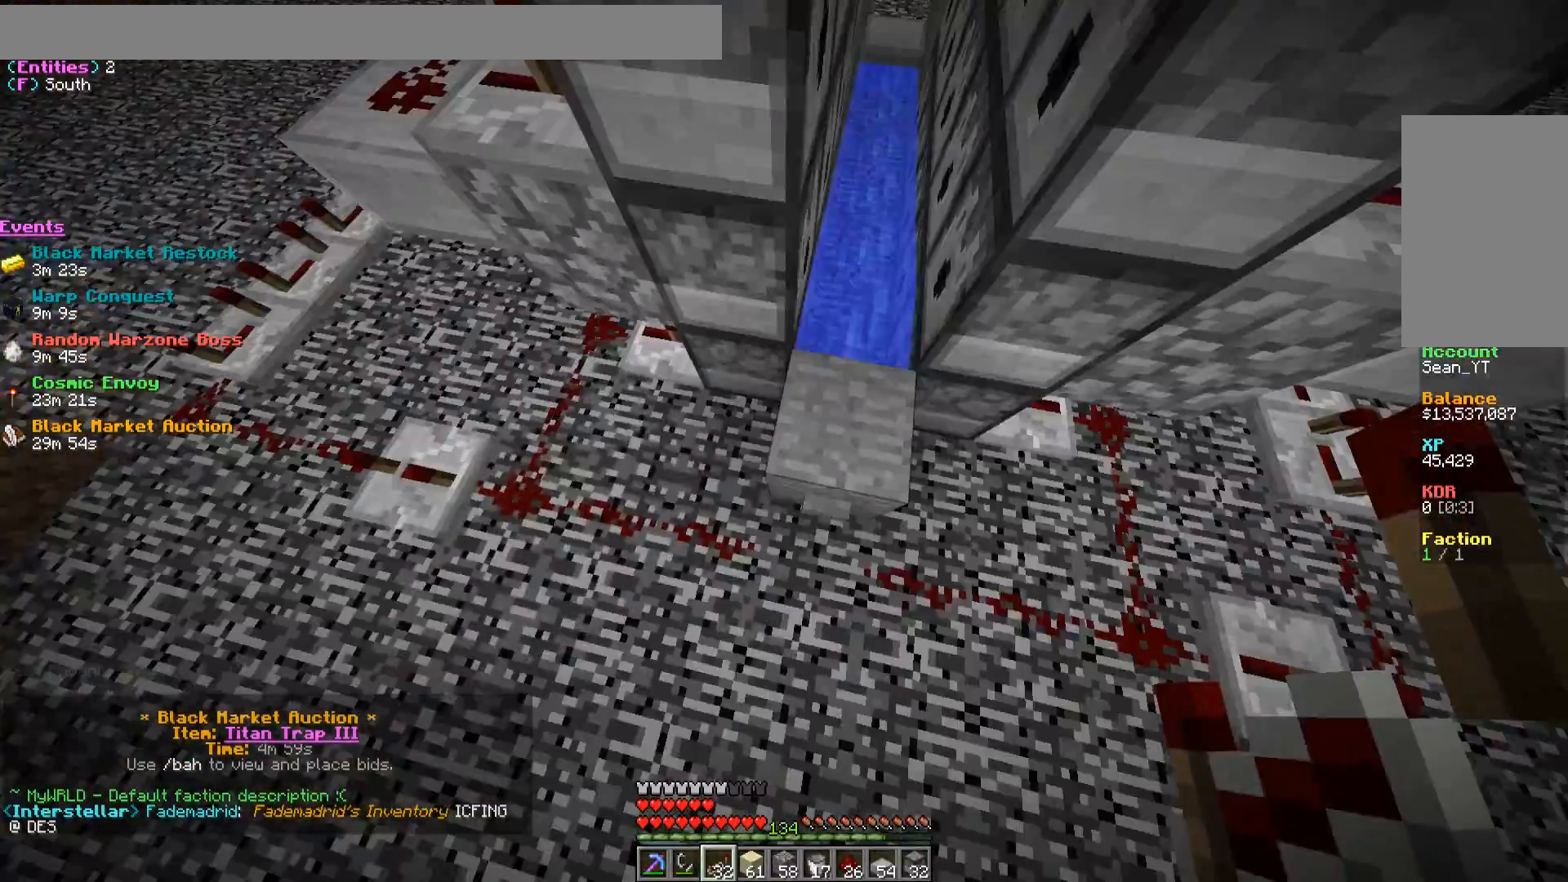
{"keys": ["d", "s"], "mouse": [], "events": []}
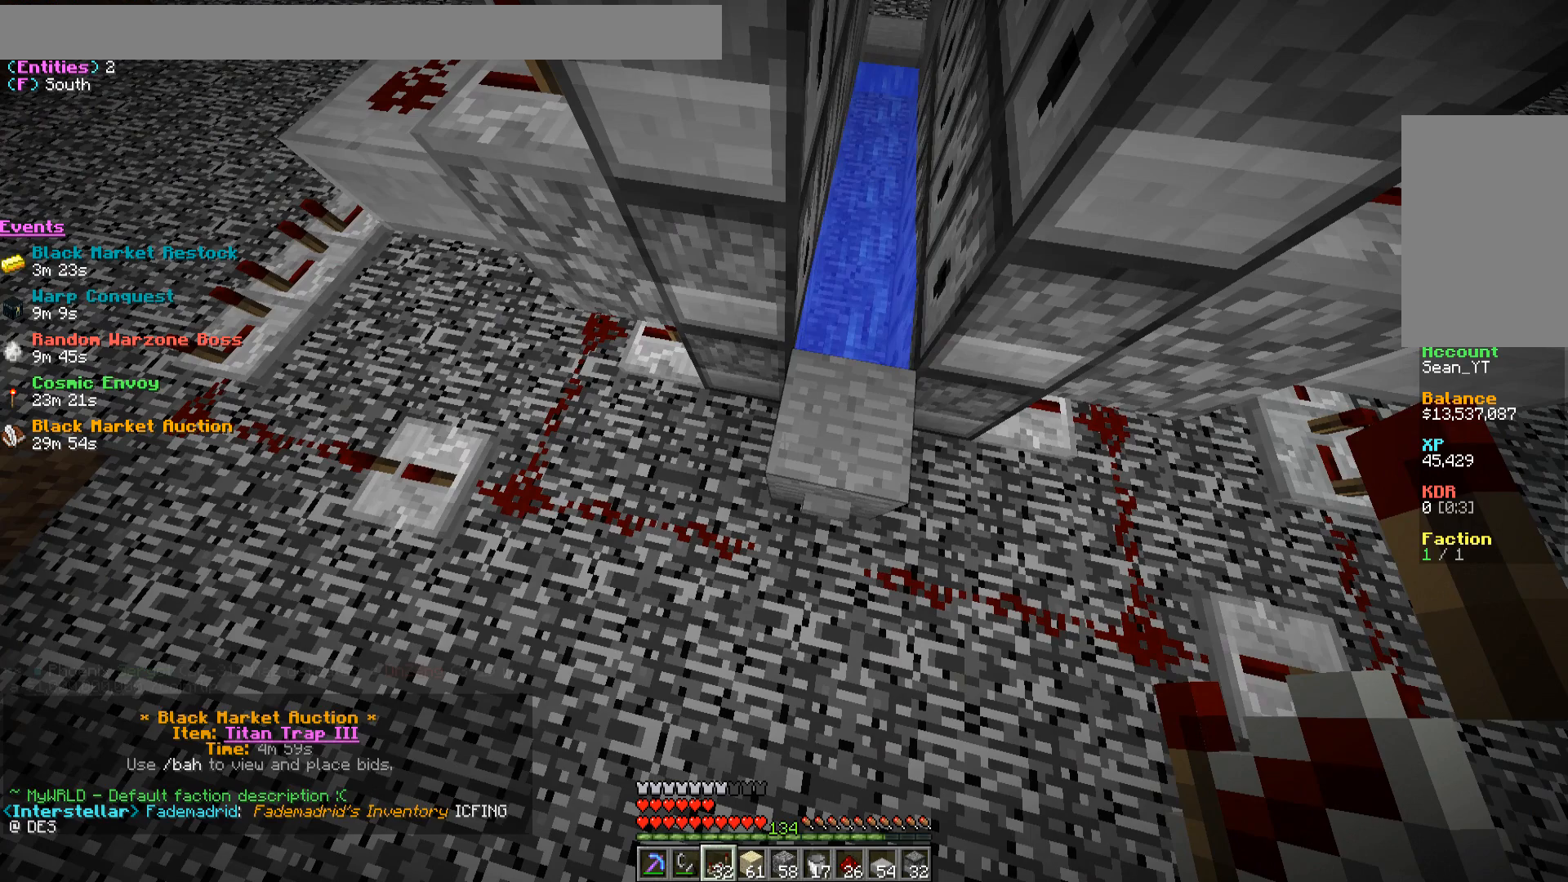
{"keys": ["d", "s"], "mouse": [], "events": []}